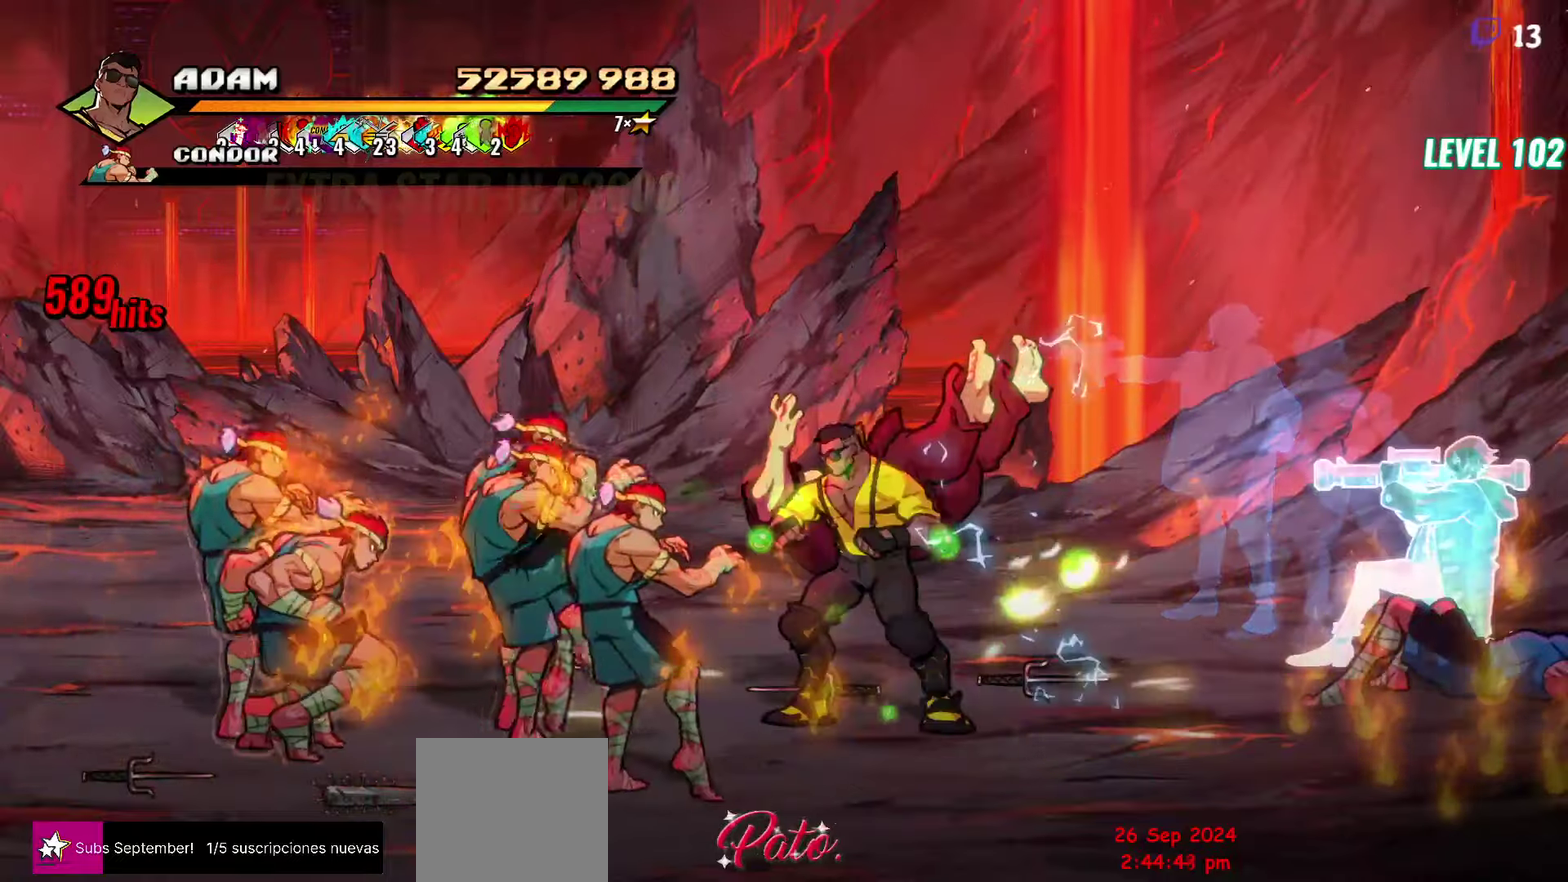
Gameplay with a controller (Xbox layout); each line is a JSON object with the inputs held at the frame after it. "events" lists button and stick changes between this image and that frame as [ms after this image, input, new state], when the widget could be followed in between. Not read: L3 R3 left_stick right_stick.
{"buttons": [], "events": [[67, "Y", "up"], [100, "DPAD_RIGHT", "up"], [134, "L1", "down"], [234, "L1", "up"], [384, "Y", "down"], [467, "Y", "up"]]}
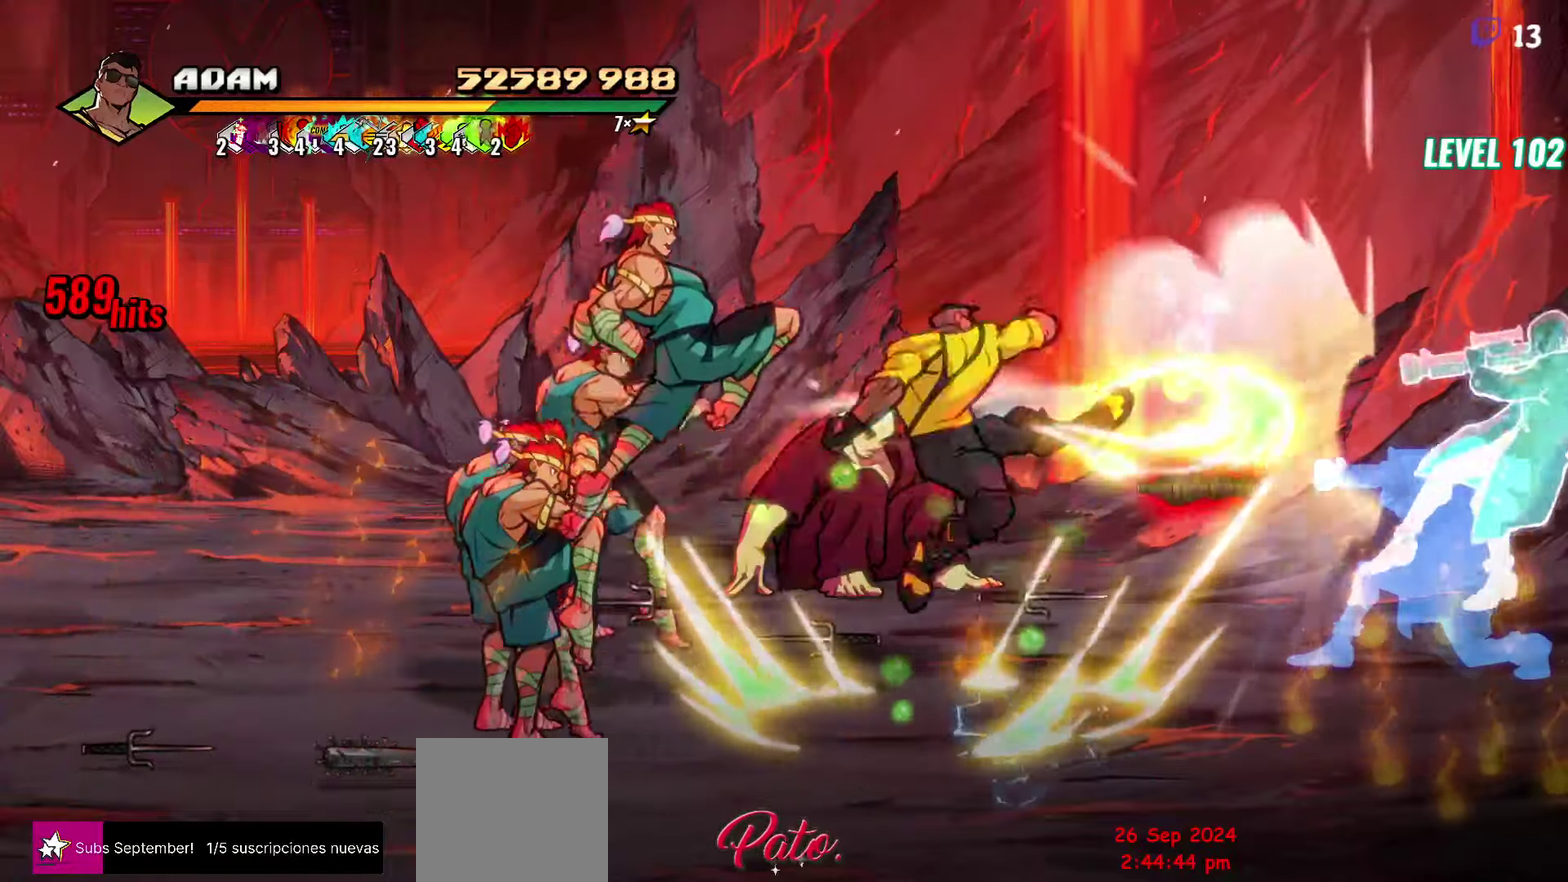
{"buttons": ["Y", "DPAD_LEFT"], "events": [[150, "DPAD_LEFT", "down"], [234, "DPAD_LEFT", "up"], [300, "DPAD_LEFT", "down"], [484, "Y", "down"]]}
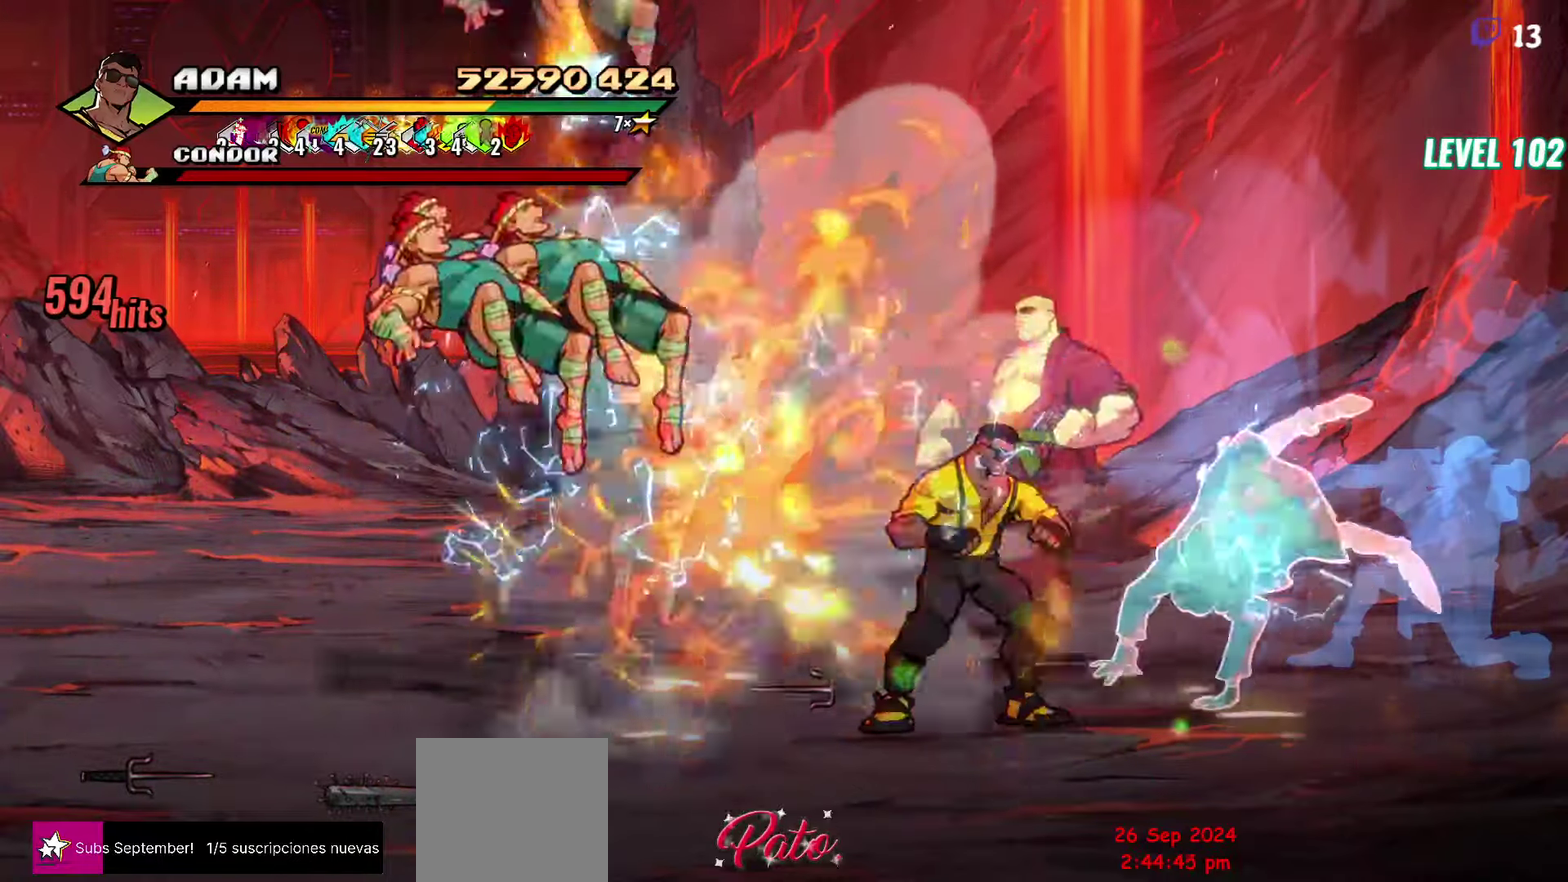
{"buttons": ["Y"], "events": [[134, "Y", "up"], [150, "DPAD_LEFT", "up"], [200, "L1", "down"], [300, "L1", "up"], [334, "Y", "down"]]}
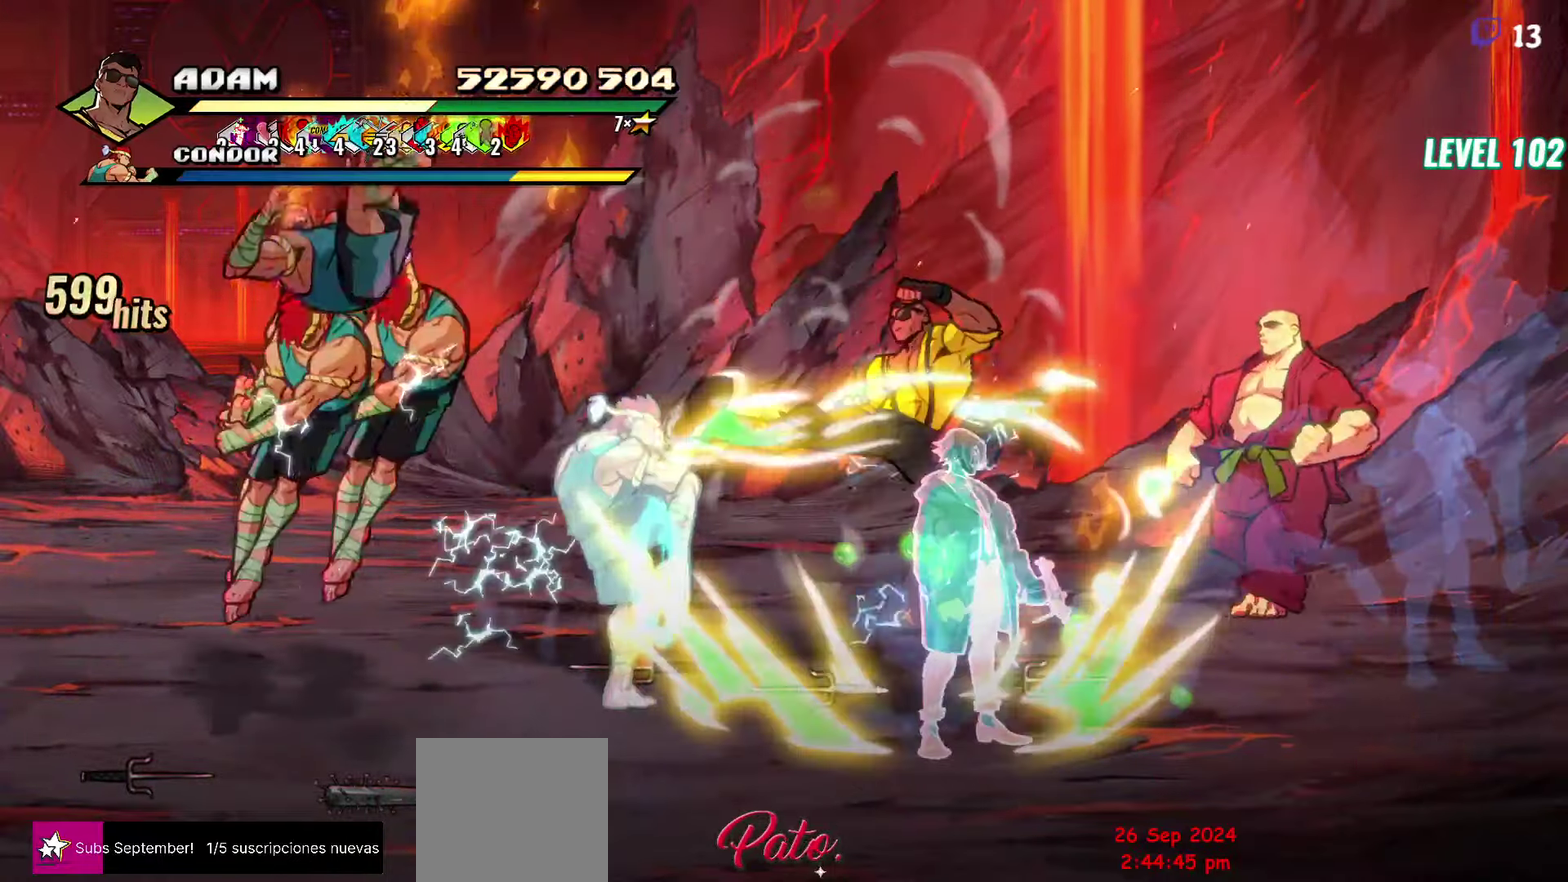
{"buttons": [], "events": [[150, "Y", "up"], [234, "DPAD_RIGHT", "down"], [267, "DPAD_RIGHT", "up"], [350, "DPAD_RIGHT", "down"], [384, "DPAD_RIGHT", "up"], [434, "DPAD_RIGHT", "down"], [500, "DPAD_RIGHT", "up"]]}
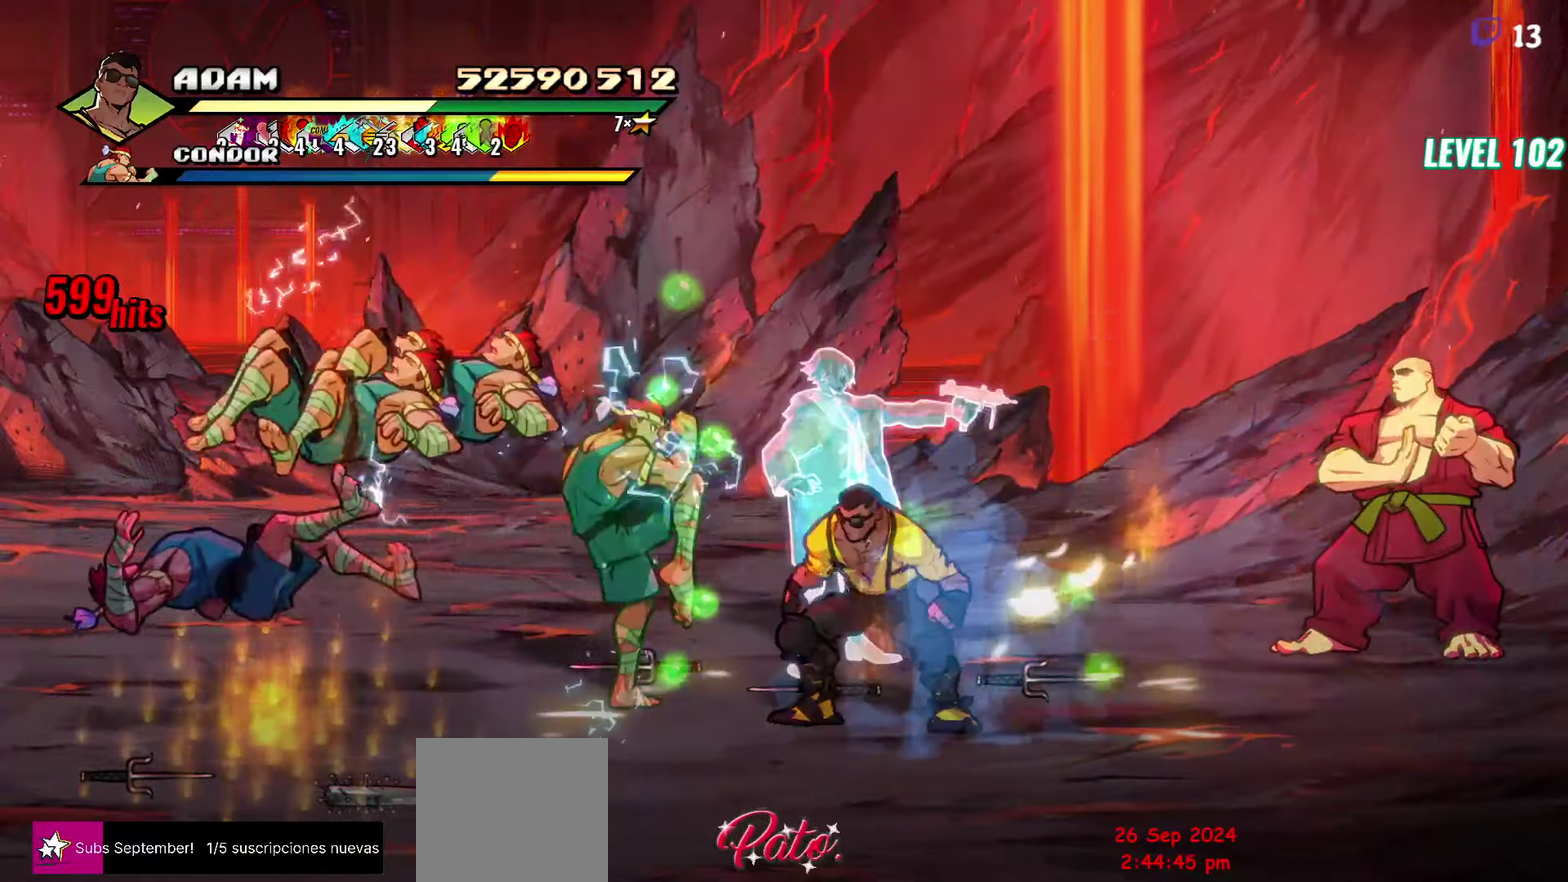
{"buttons": ["Y"], "events": [[17, "DPAD_RIGHT", "down"], [84, "Y", "down"], [184, "DPAD_RIGHT", "up"], [184, "Y", "up"], [267, "L1", "down"], [384, "L1", "up"], [467, "Y", "down"]]}
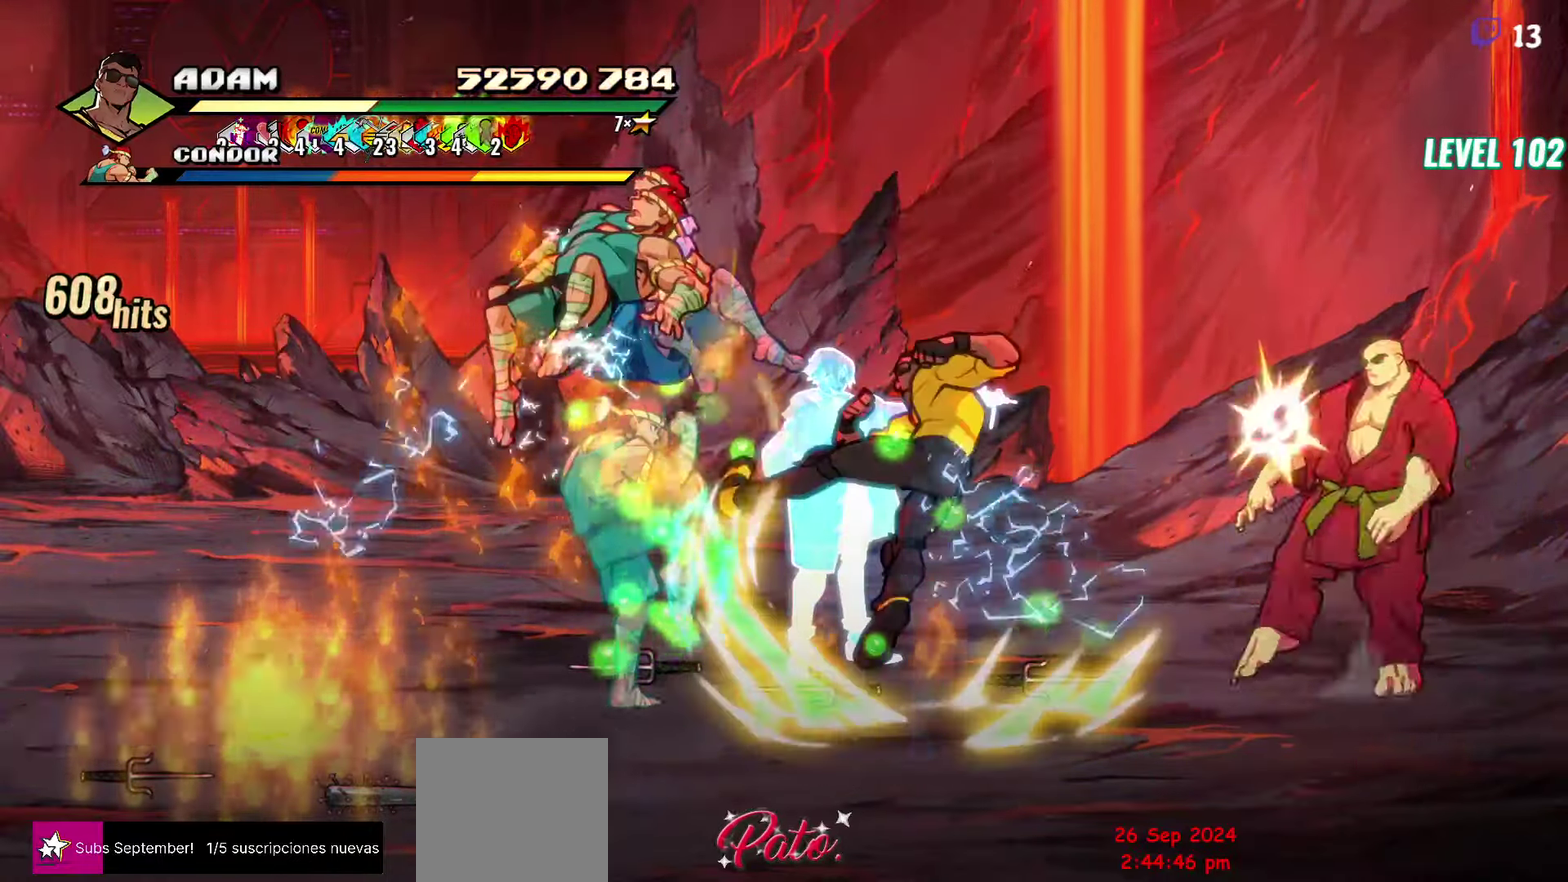
{"buttons": ["DPAD_LEFT"], "events": [[84, "Y", "up"], [434, "DPAD_LEFT", "down"]]}
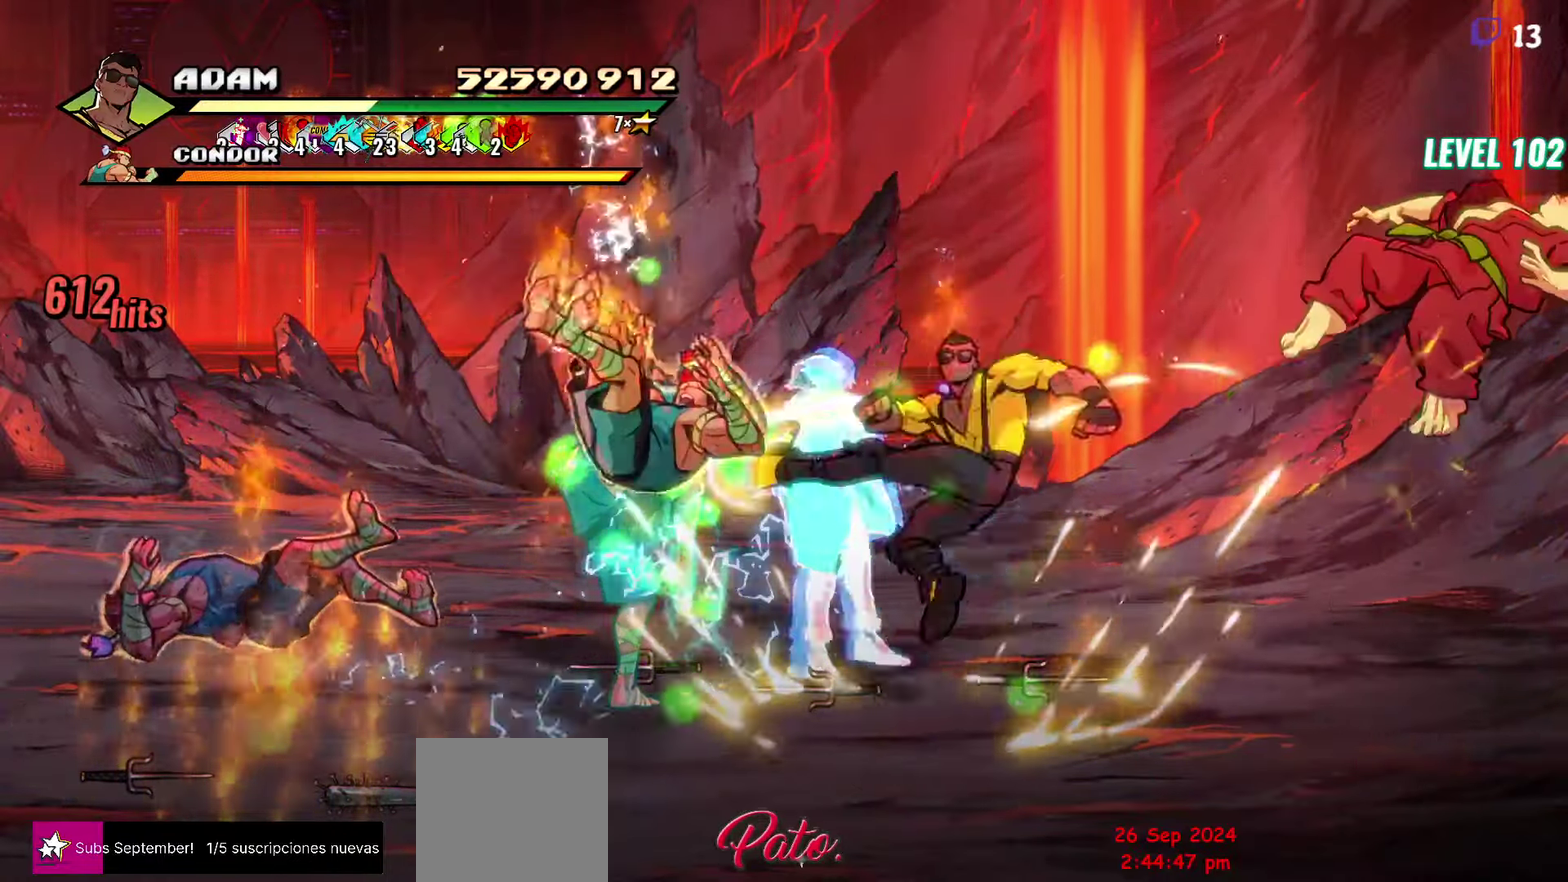
{"buttons": [], "events": [[17, "DPAD_LEFT", "up"], [84, "DPAD_LEFT", "down"], [200, "Y", "down"], [334, "DPAD_LEFT", "up"], [334, "Y", "up"]]}
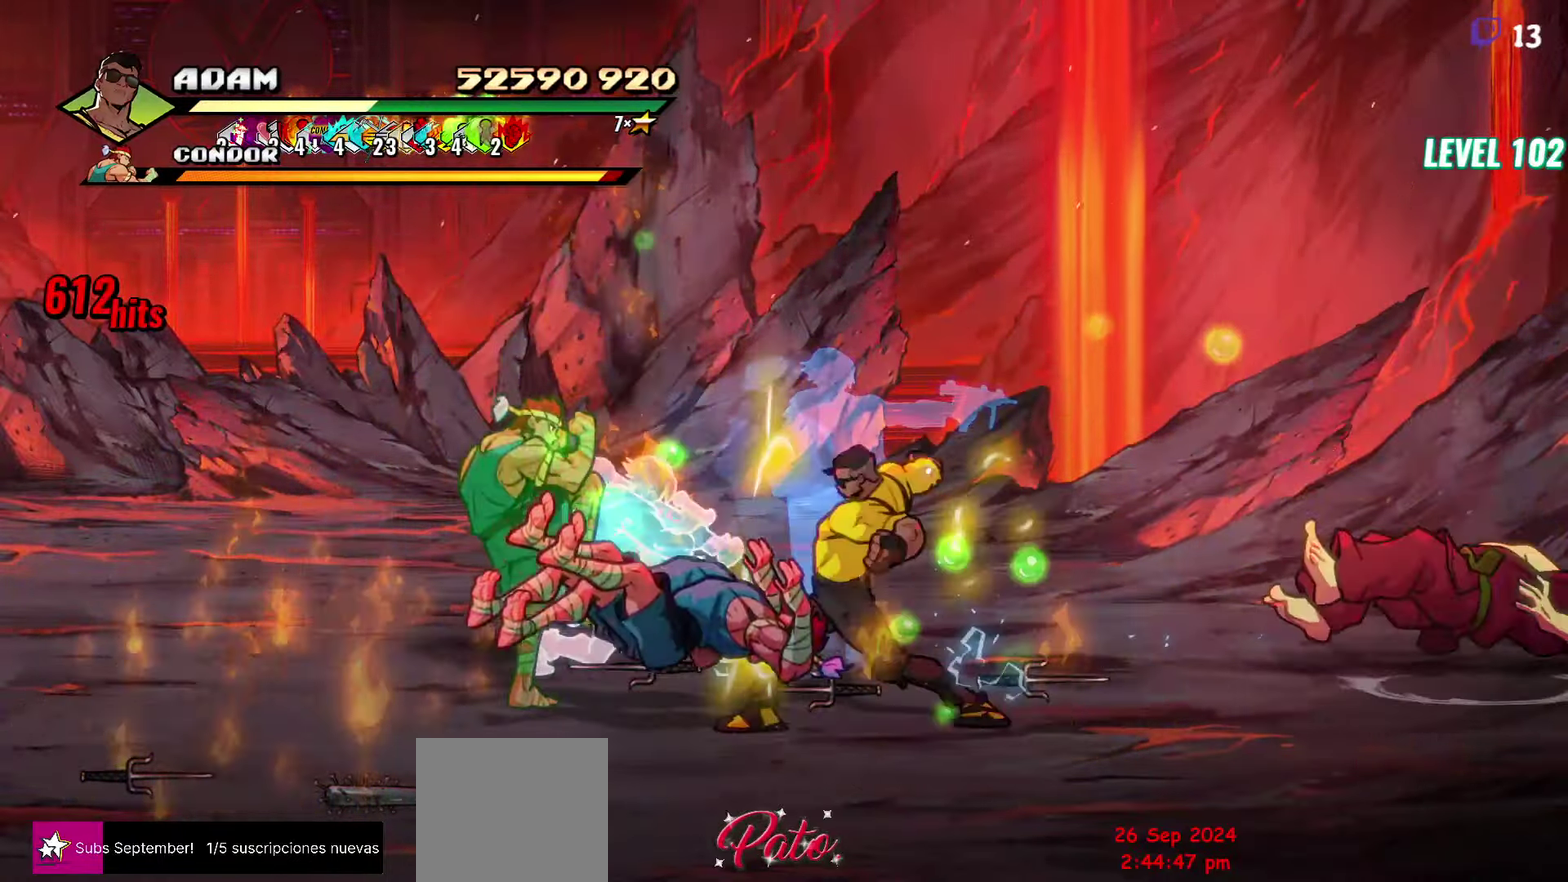
{"buttons": [], "events": [[84, "Y", "down"], [284, "Y", "up"], [384, "DPAD_LEFT", "down"], [450, "DPAD_LEFT", "up"]]}
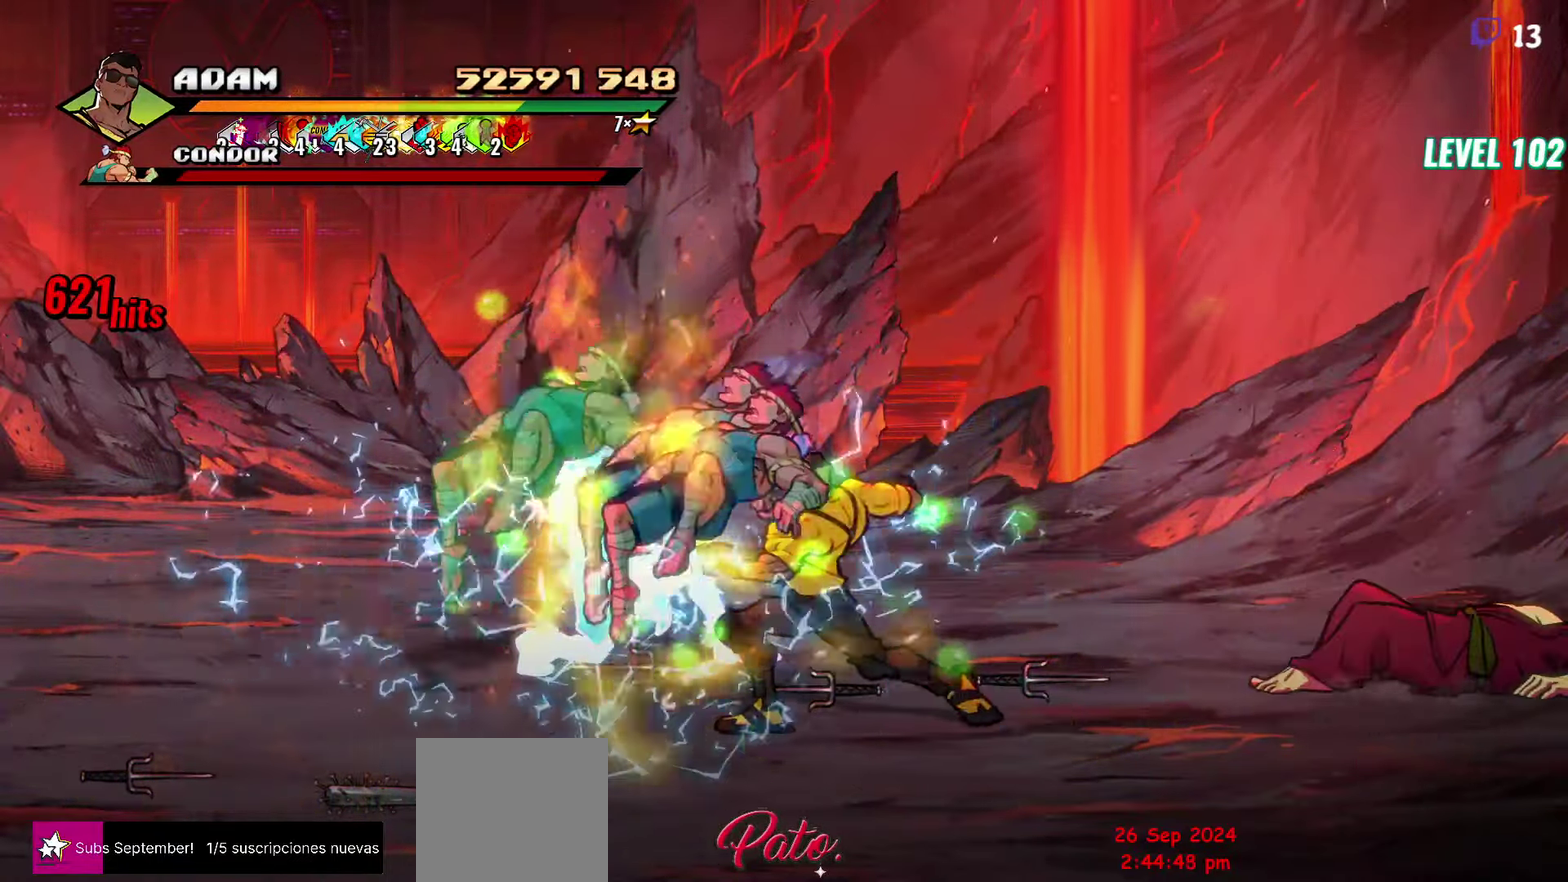
{"buttons": ["L1", "DPAD_RIGHT"], "events": [[17, "DPAD_LEFT", "down"], [167, "Y", "down"], [250, "DPAD_LEFT", "up"], [284, "Y", "up"], [417, "DPAD_RIGHT", "down"], [467, "L1", "down"]]}
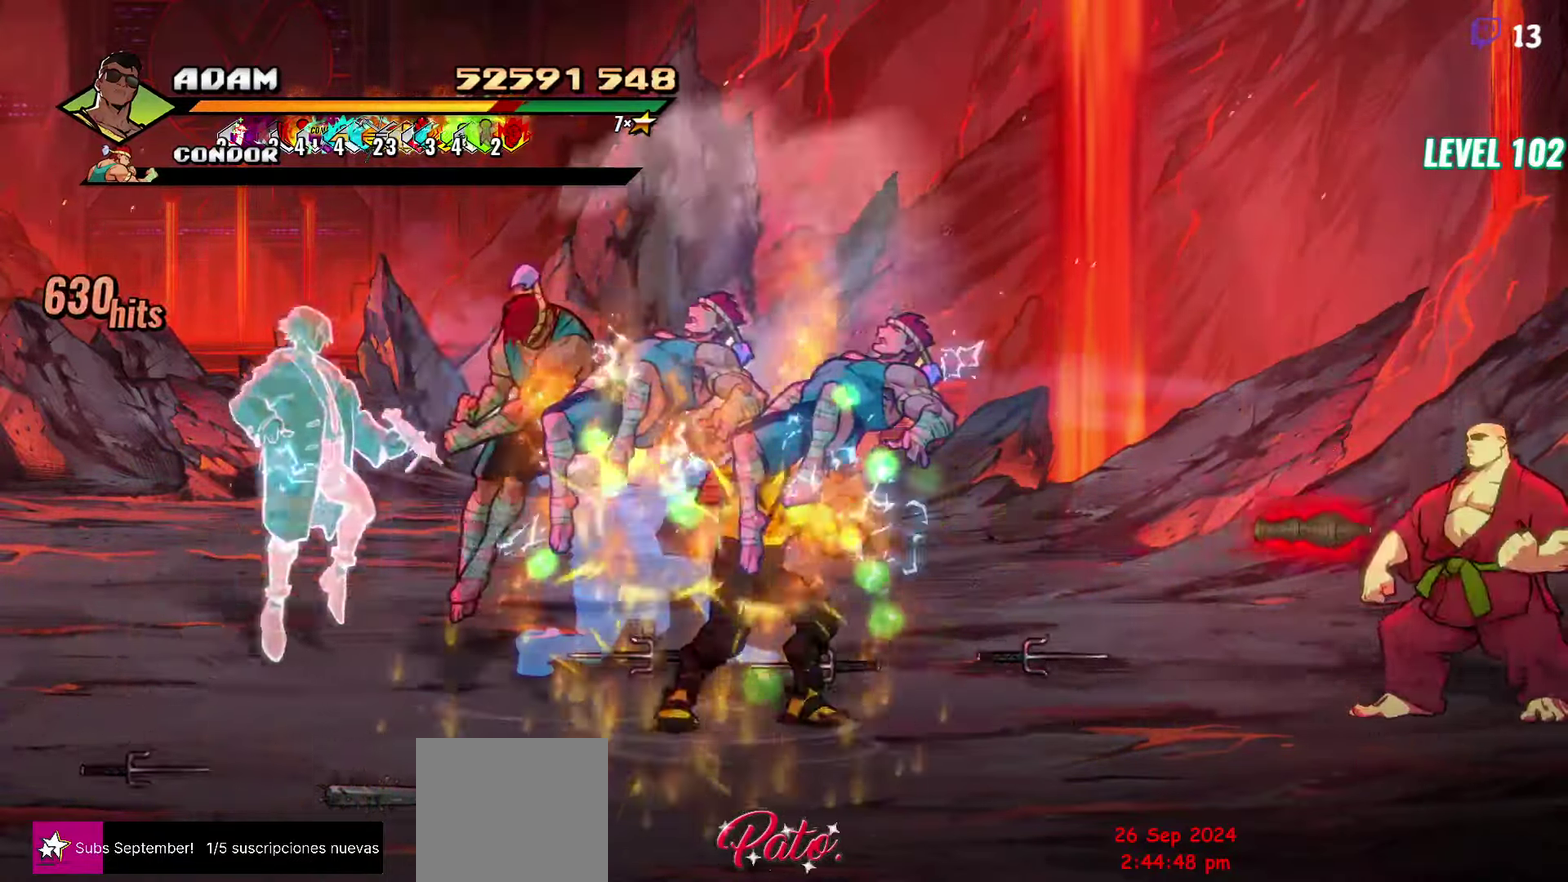
{"buttons": ["Y", "DPAD_RIGHT"], "events": [[83, "L1", "up"], [316, "A", "down"], [400, "A", "up"], [500, "Y", "down"]]}
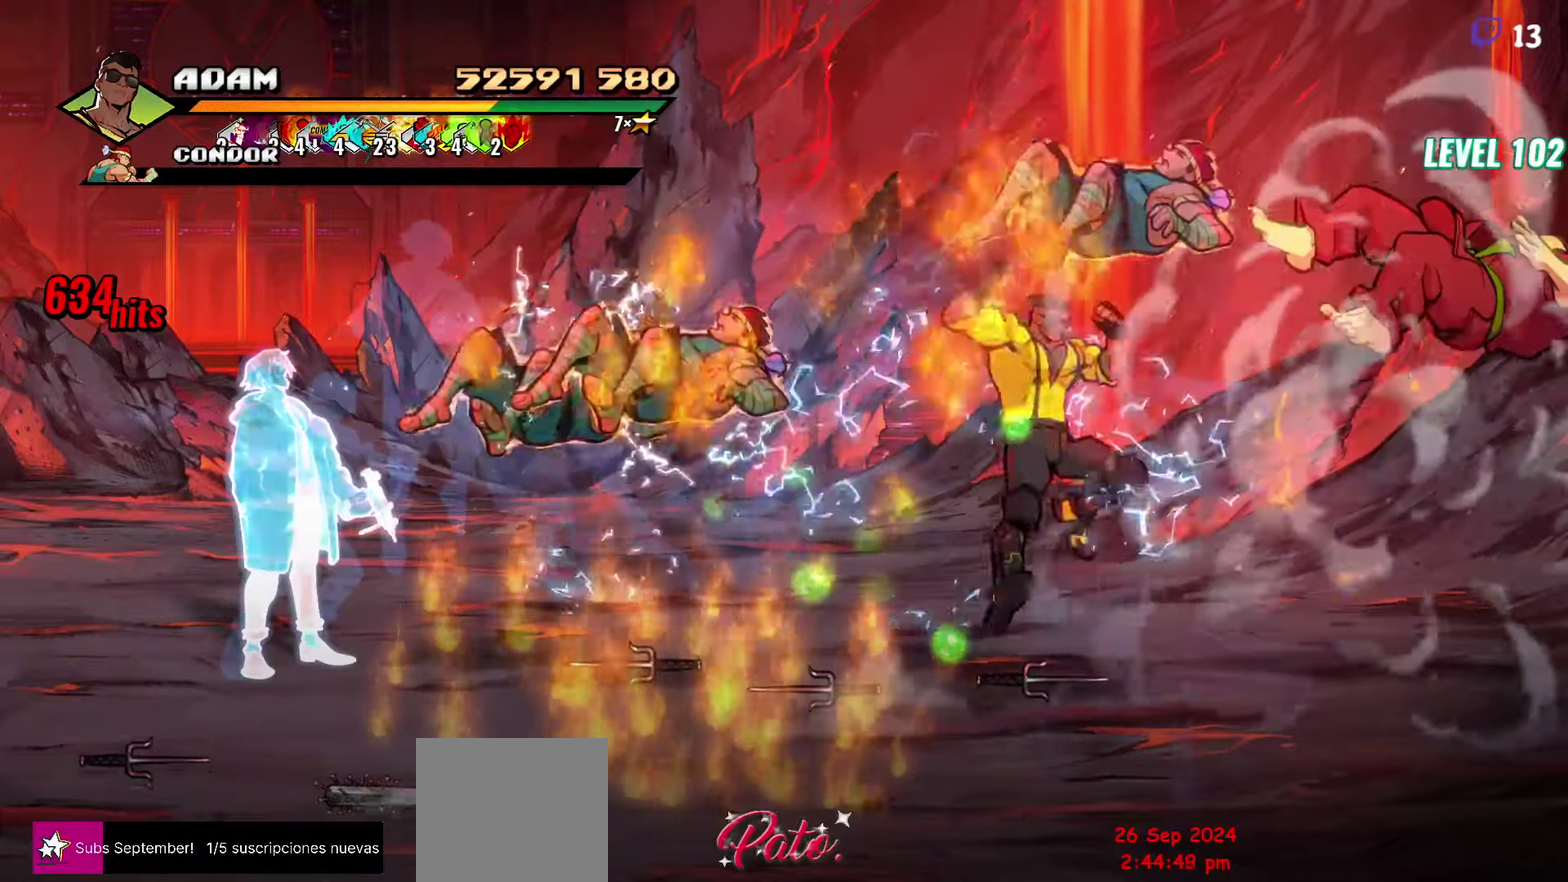
{"buttons": ["Y"], "events": [[66, "DPAD_RIGHT", "up"], [83, "Y", "up"], [283, "Y", "down"], [316, "DPAD_RIGHT", "down"], [466, "DPAD_RIGHT", "up"]]}
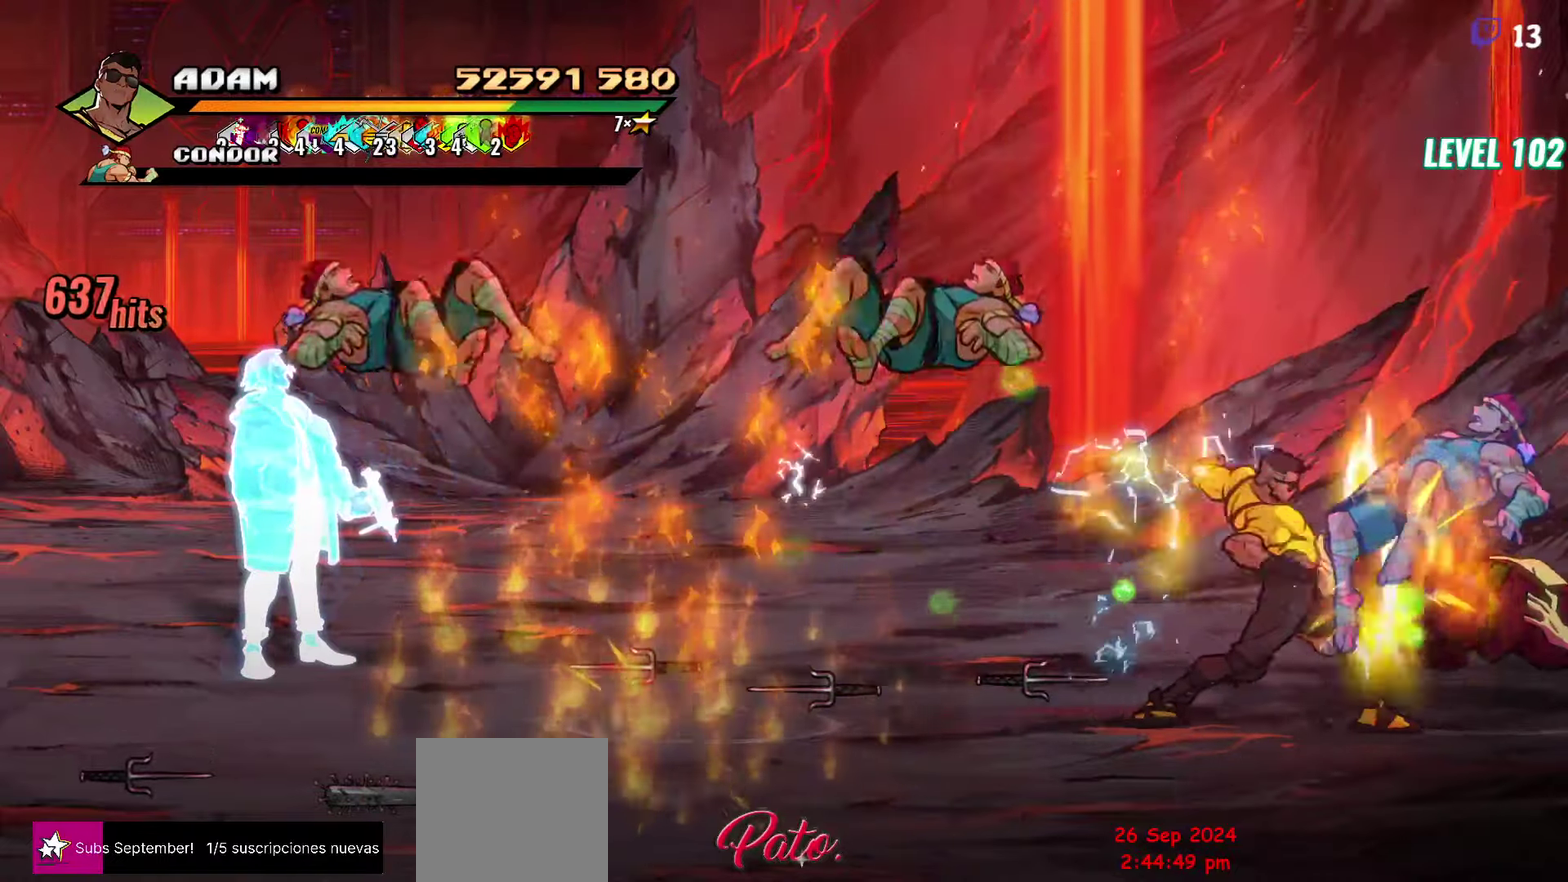
{"buttons": [], "events": [[200, "Y", "up"], [350, "Y", "down"], [450, "Y", "up"]]}
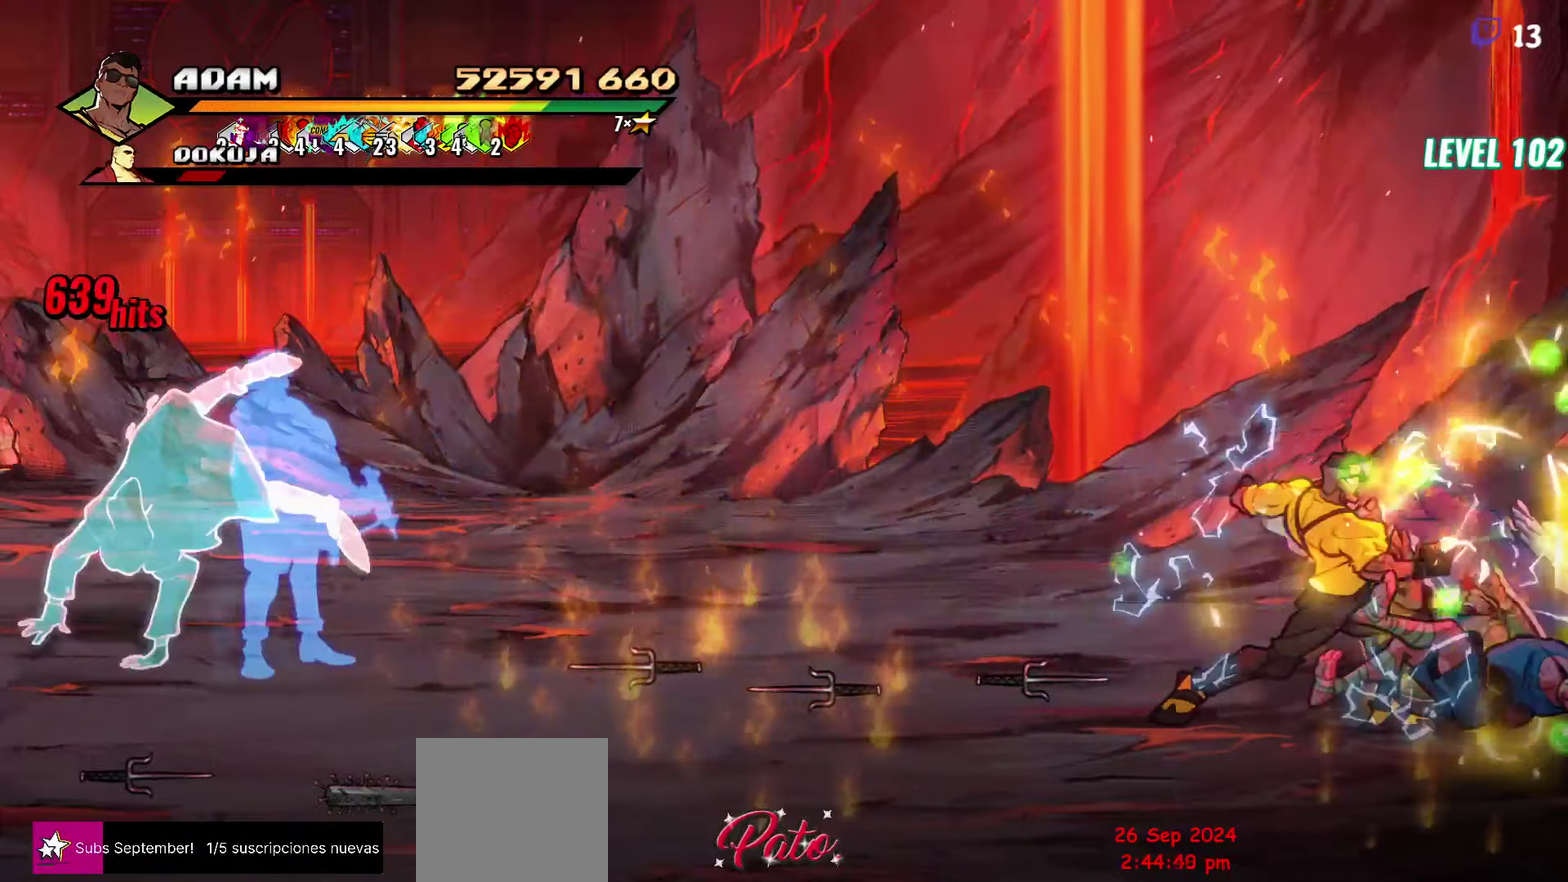
{"buttons": ["DPAD_LEFT"], "events": [[233, "DPAD_LEFT", "down"]]}
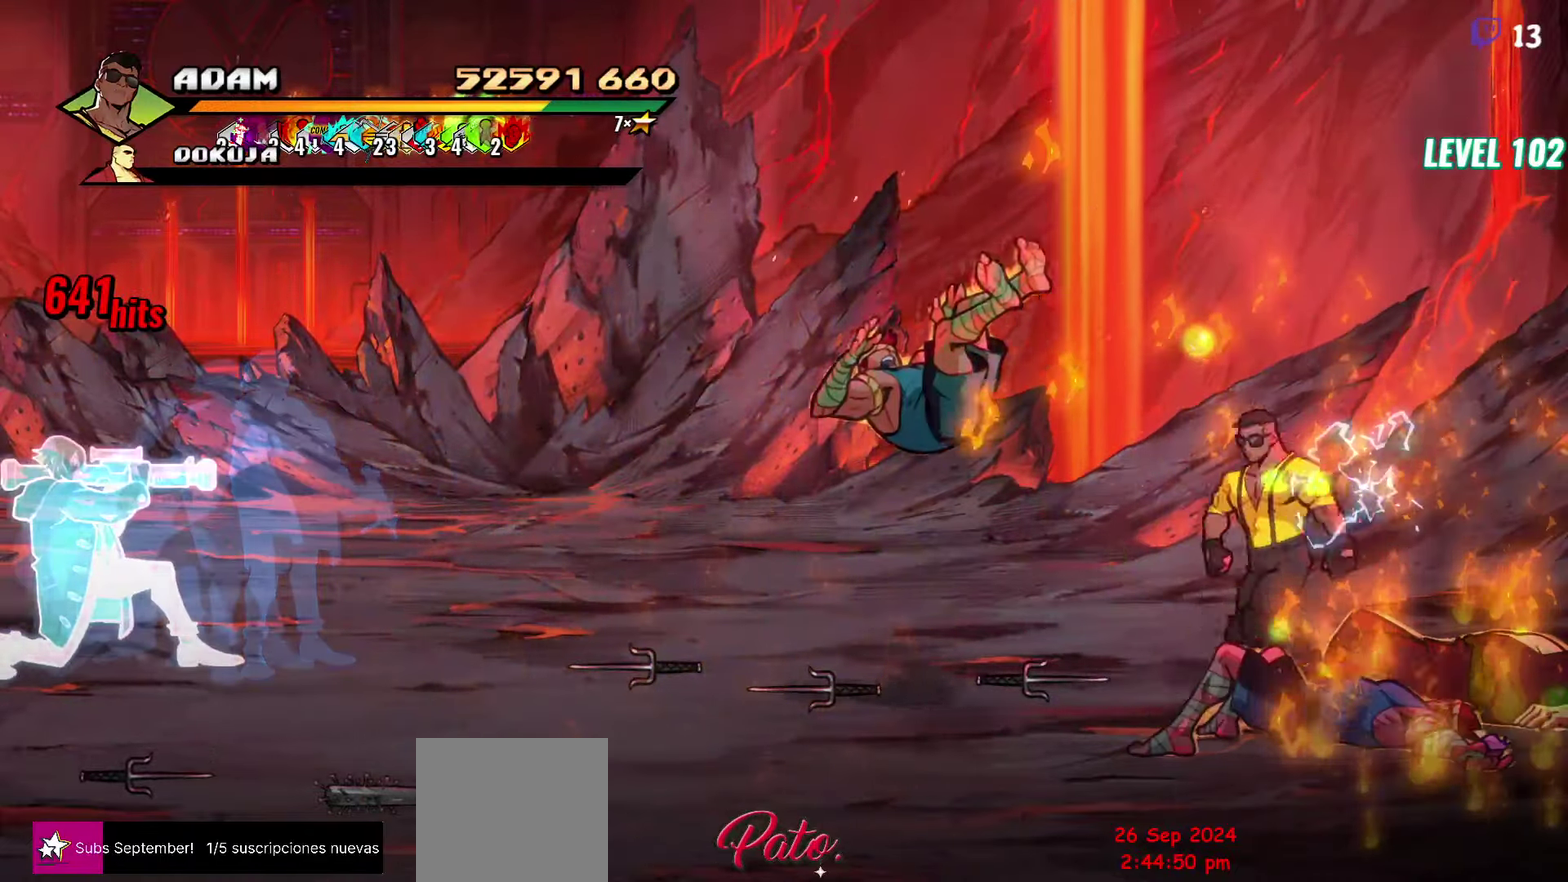
{"buttons": ["DPAD_LEFT"], "events": [[33, "DPAD_LEFT", "up"], [383, "DPAD_LEFT", "down"]]}
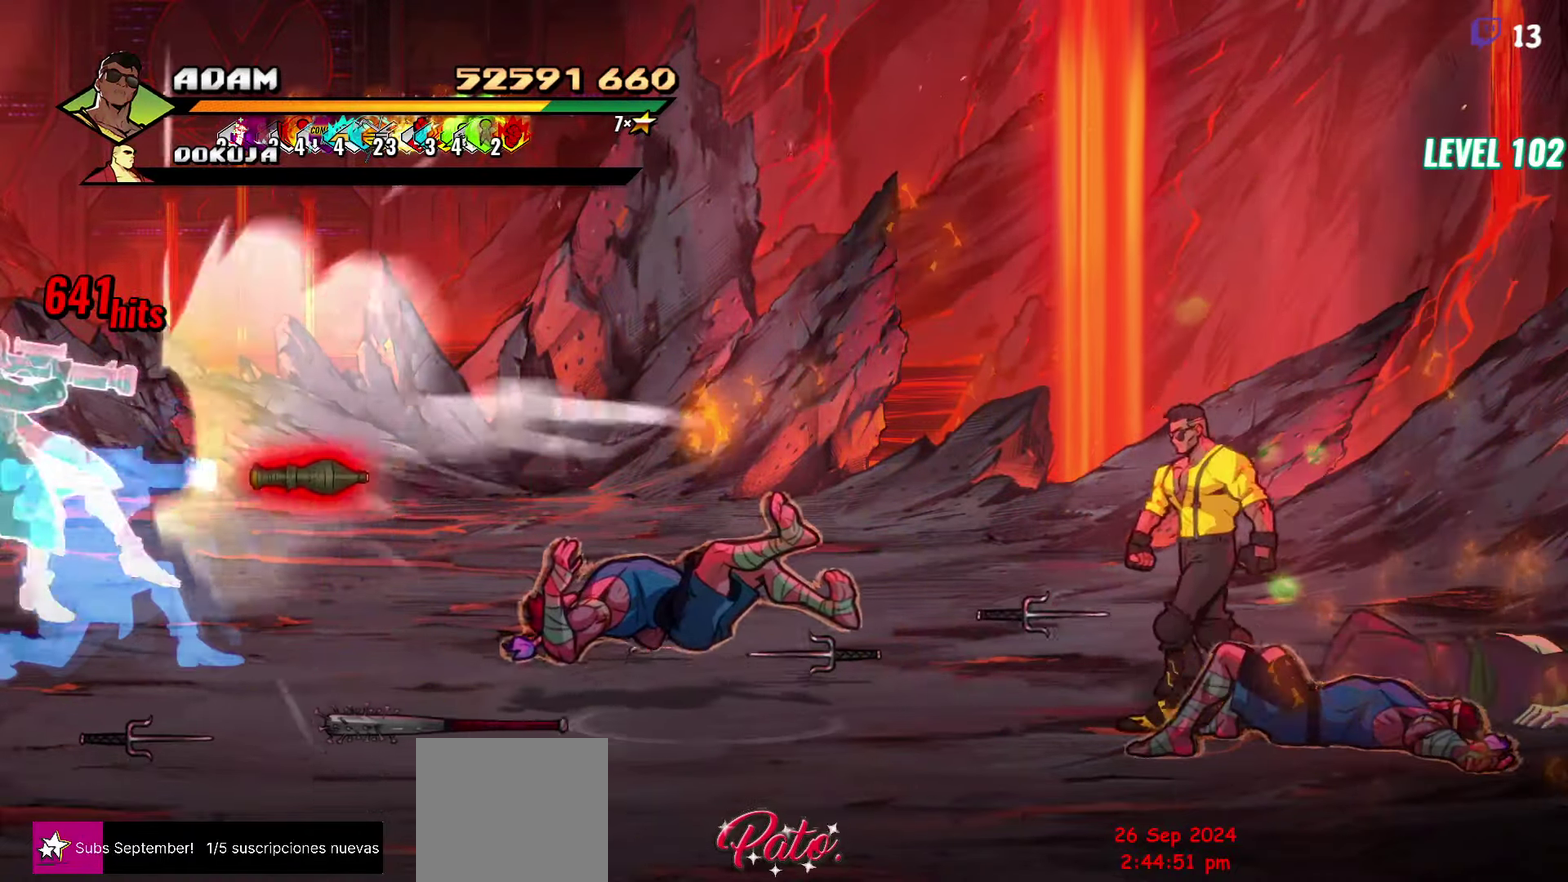
{"buttons": [], "events": [[50, "DPAD_UP", "down"], [166, "DPAD_UP", "up"], [250, "B", "down"], [250, "DPAD_LEFT", "up"], [350, "B", "up"]]}
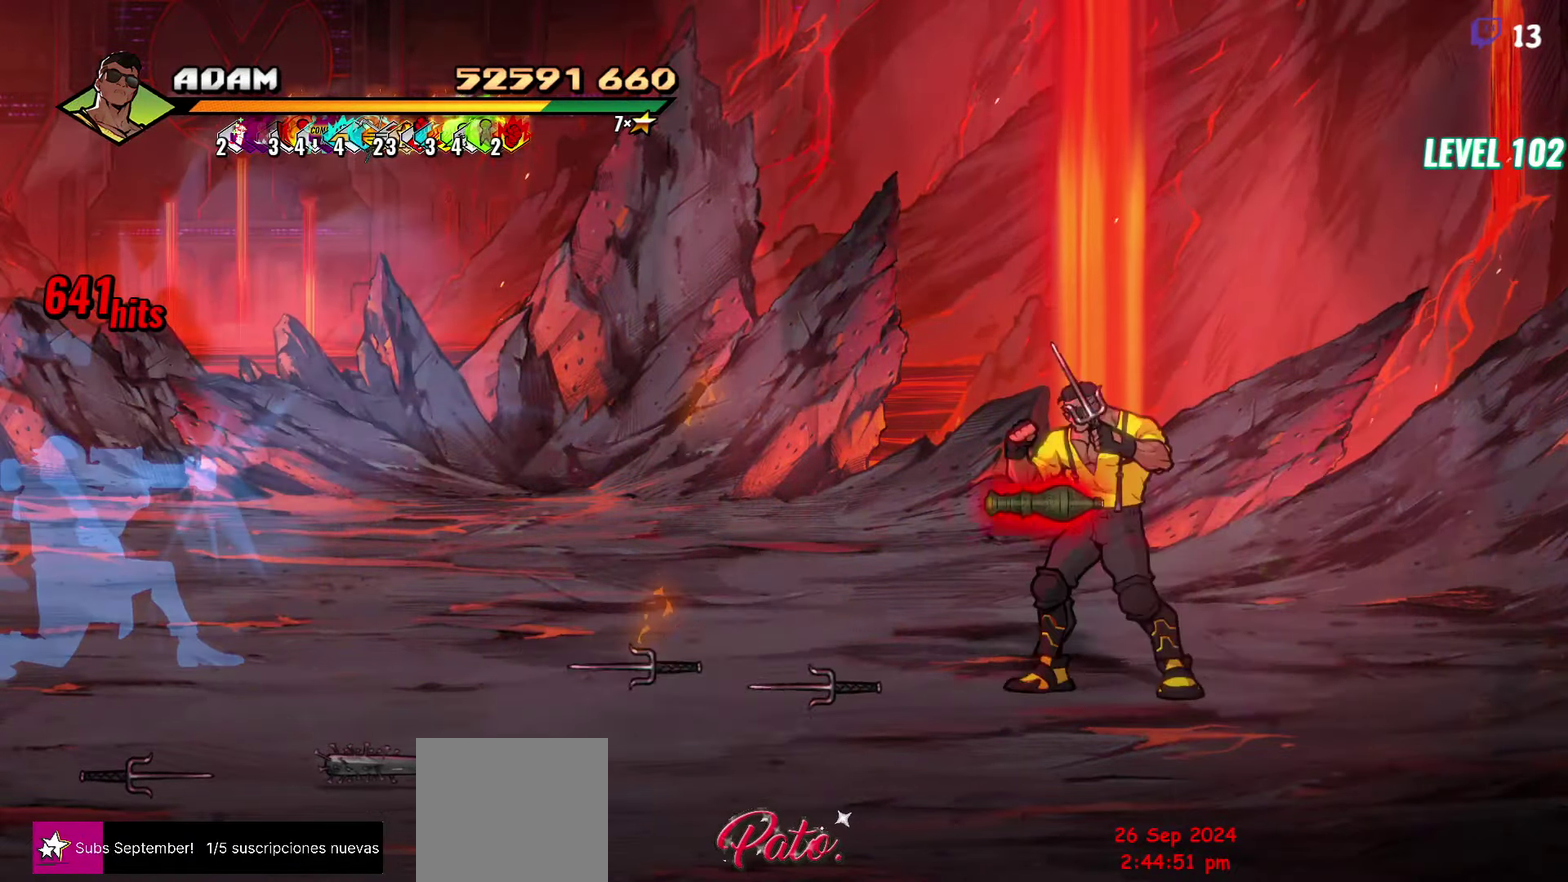
{"buttons": [], "events": []}
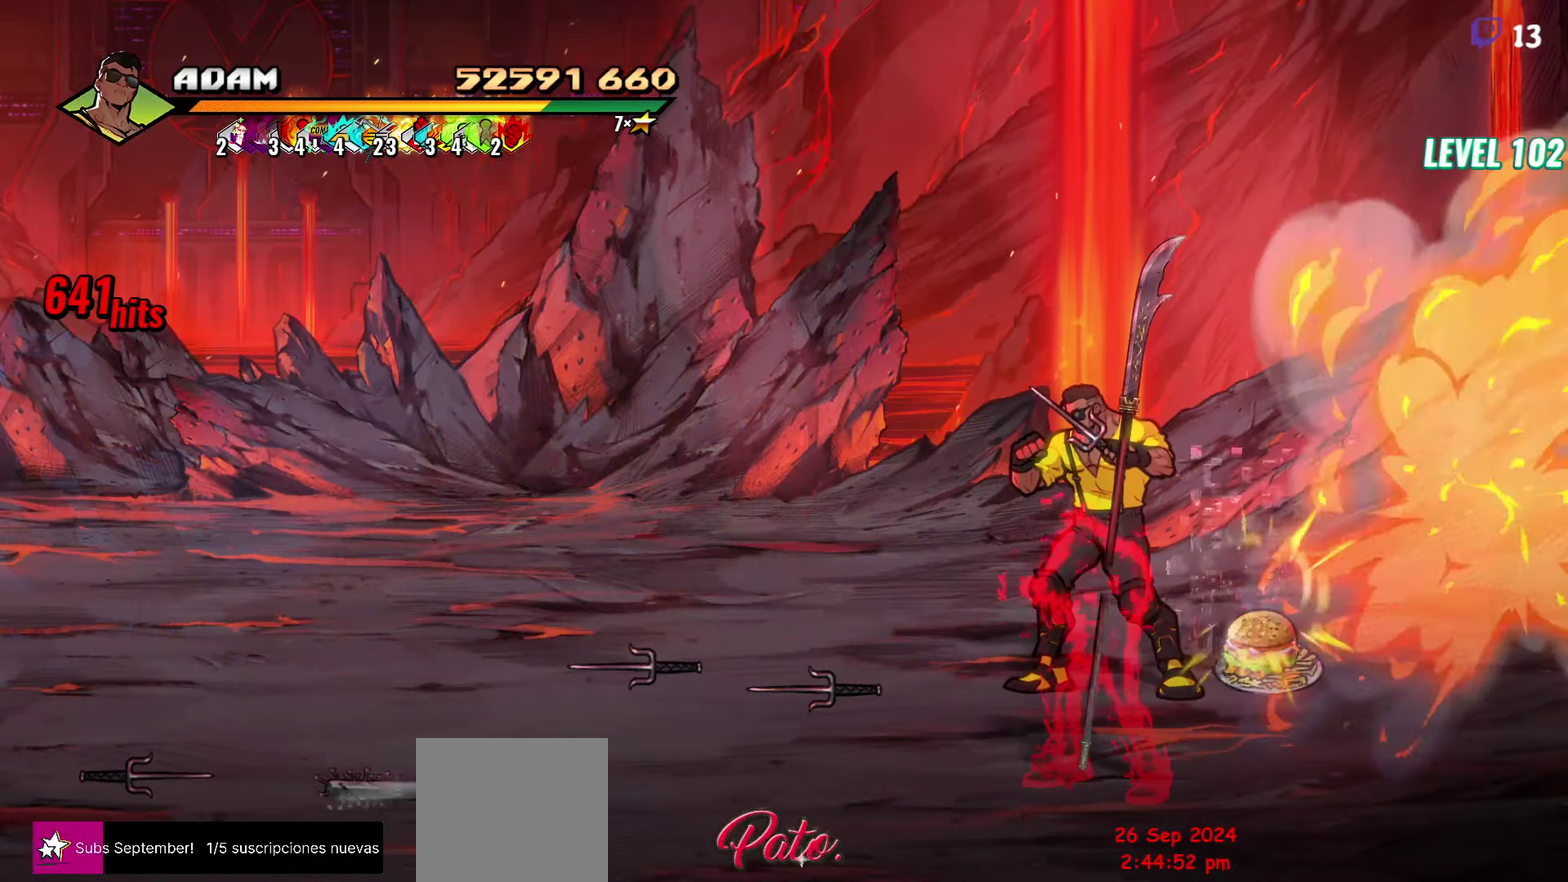
{"buttons": ["DPAD_DOWN", "DPAD_RIGHT"], "events": [[266, "DPAD_RIGHT", "down"], [283, "DPAD_DOWN", "down"]]}
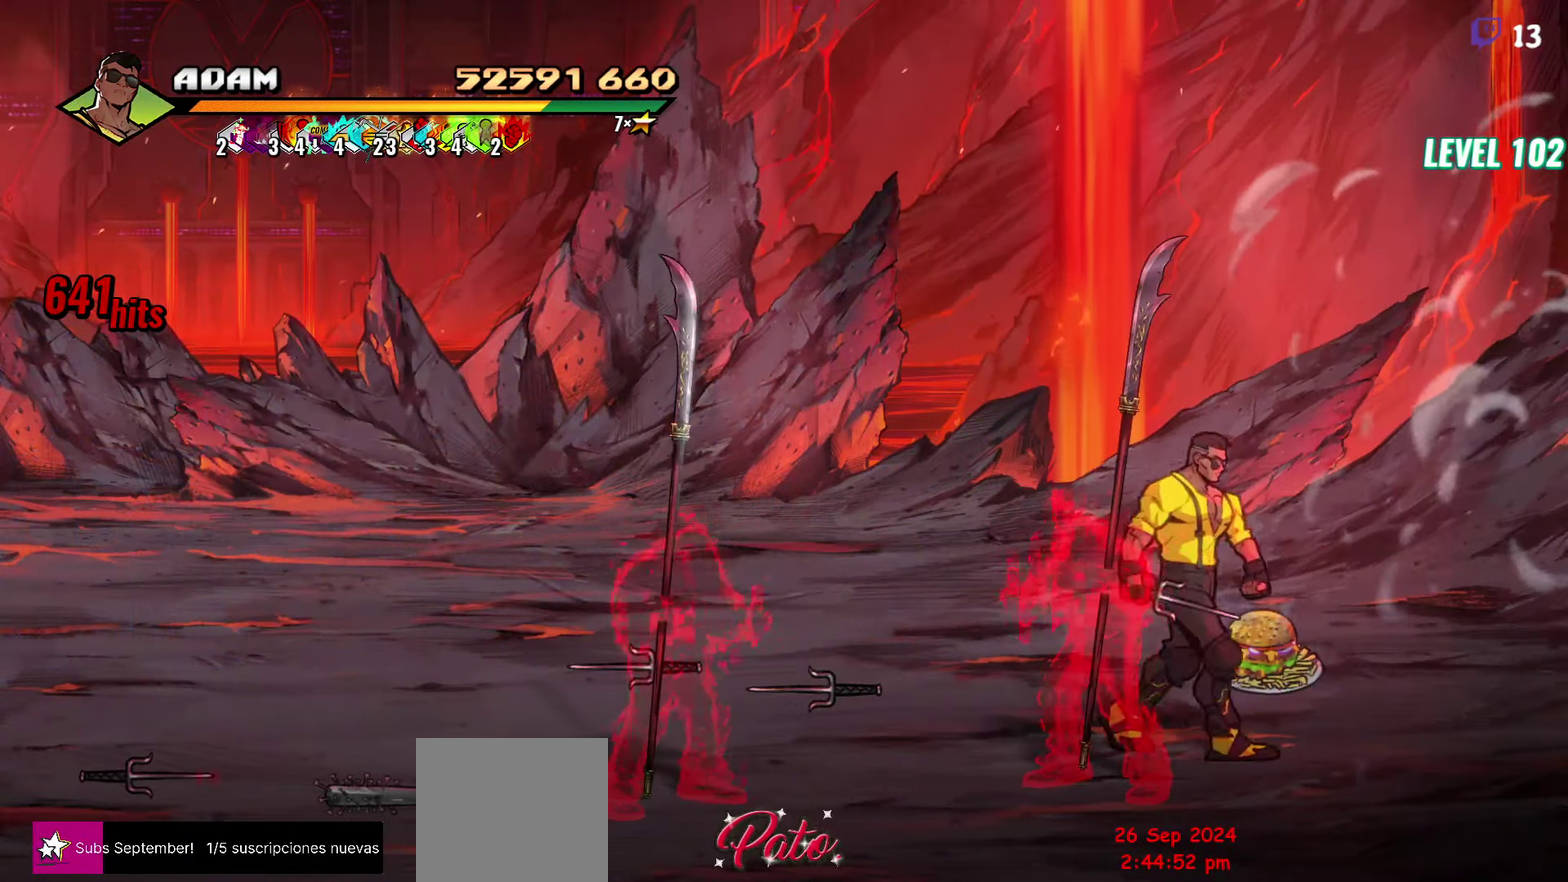
{"buttons": ["DPAD_LEFT"], "events": [[83, "DPAD_DOWN", "up"], [83, "DPAD_RIGHT", "up"], [150, "DPAD_LEFT", "down"], [366, "A", "down"], [466, "A", "up"]]}
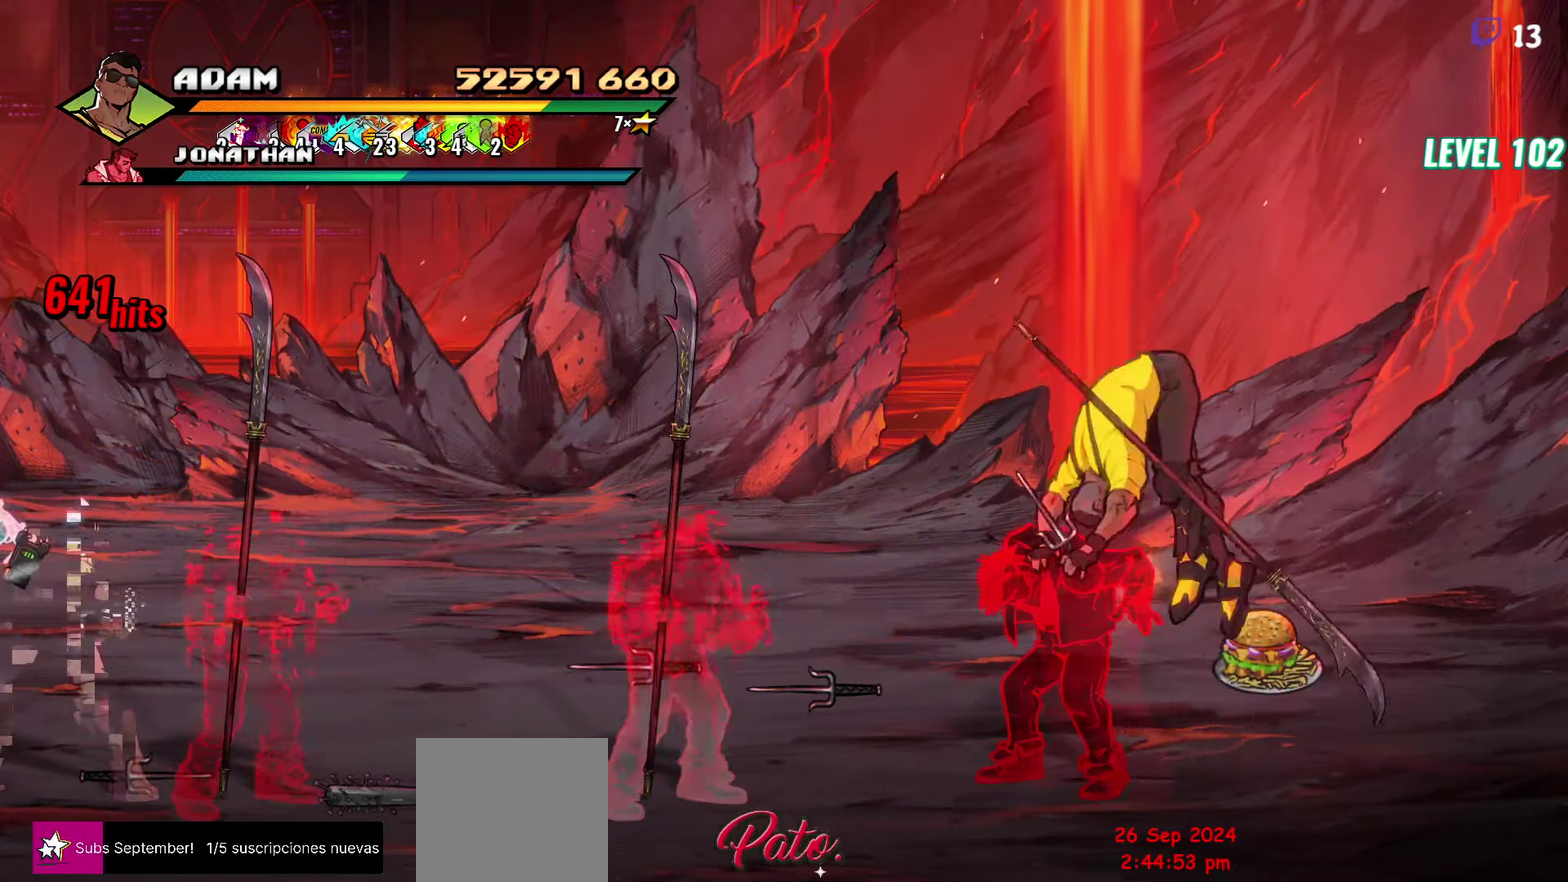
{"buttons": ["R2", "DPAD_LEFT"], "events": [[300, "Y", "down"], [383, "Y", "up"], [466, "R2", "down"]]}
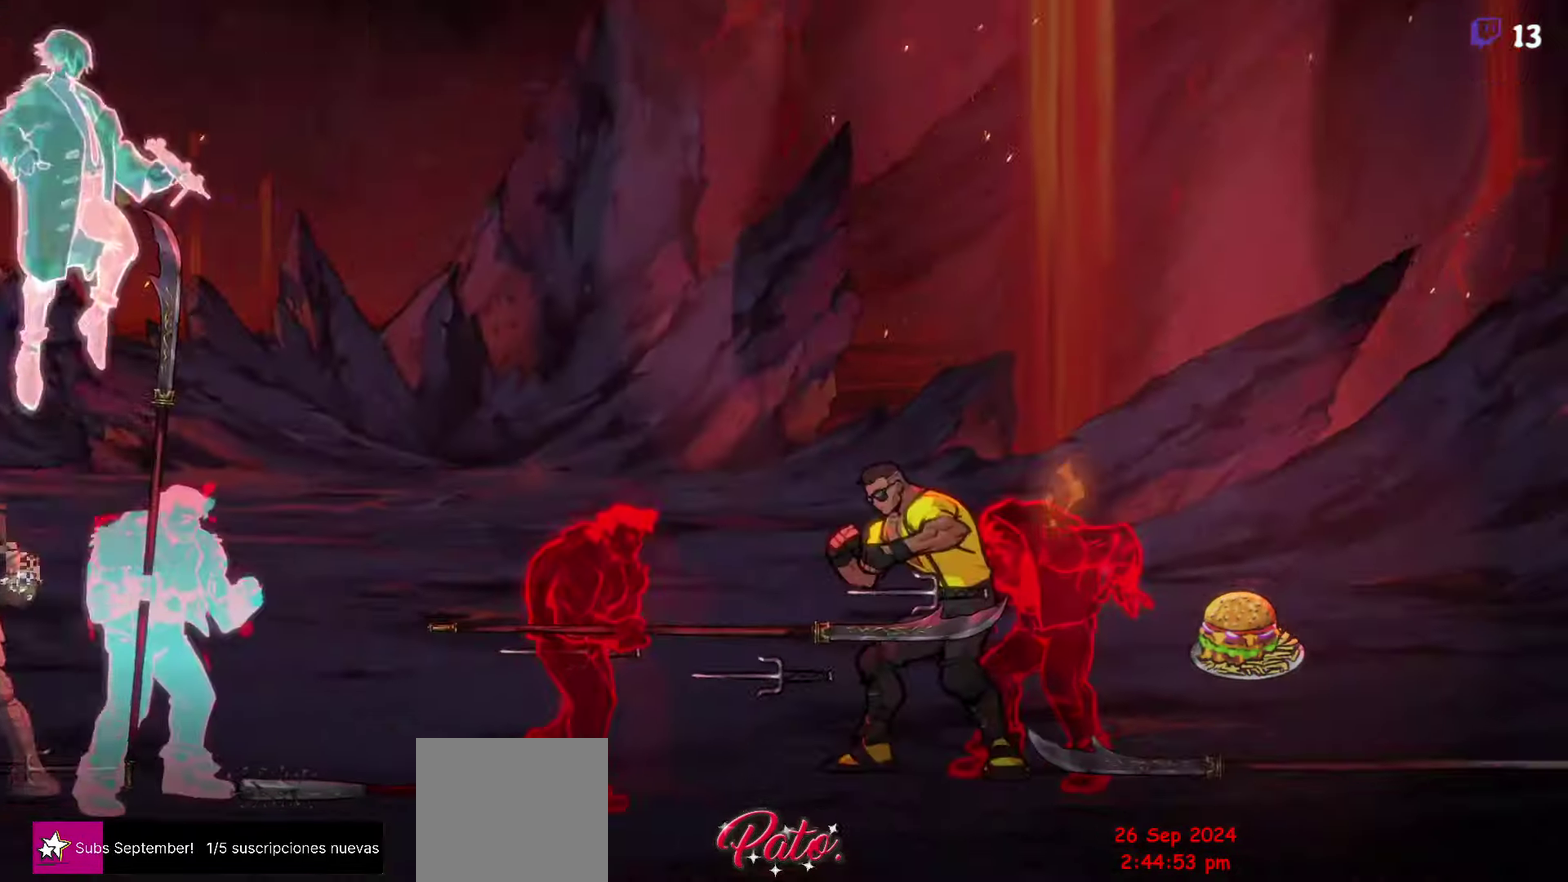
{"buttons": [], "events": [[83, "R2", "up"], [100, "DPAD_LEFT", "up"]]}
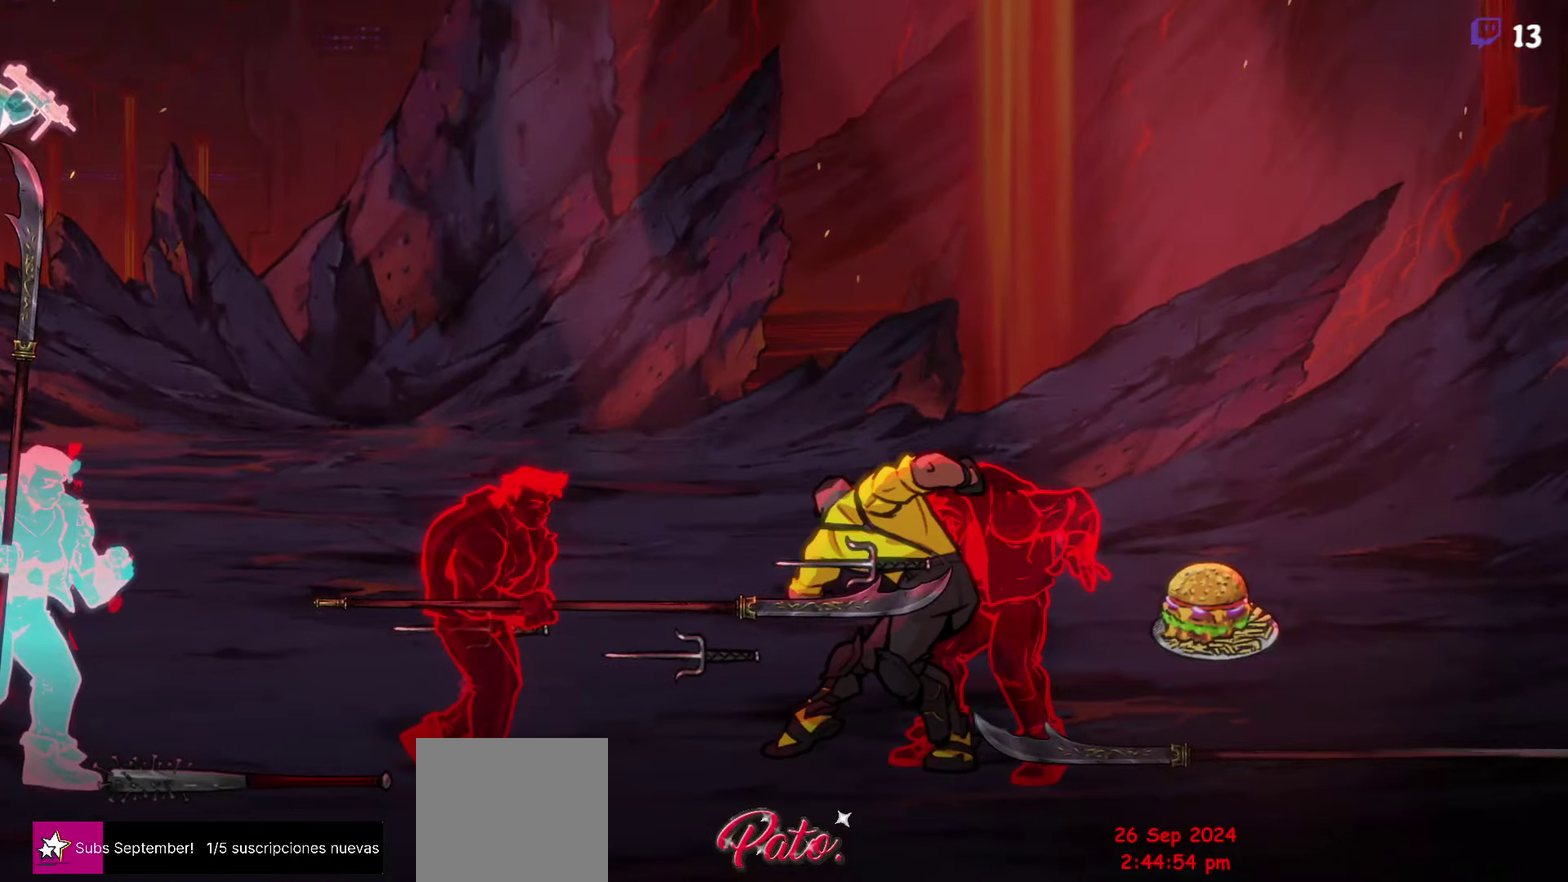
{"buttons": [], "events": []}
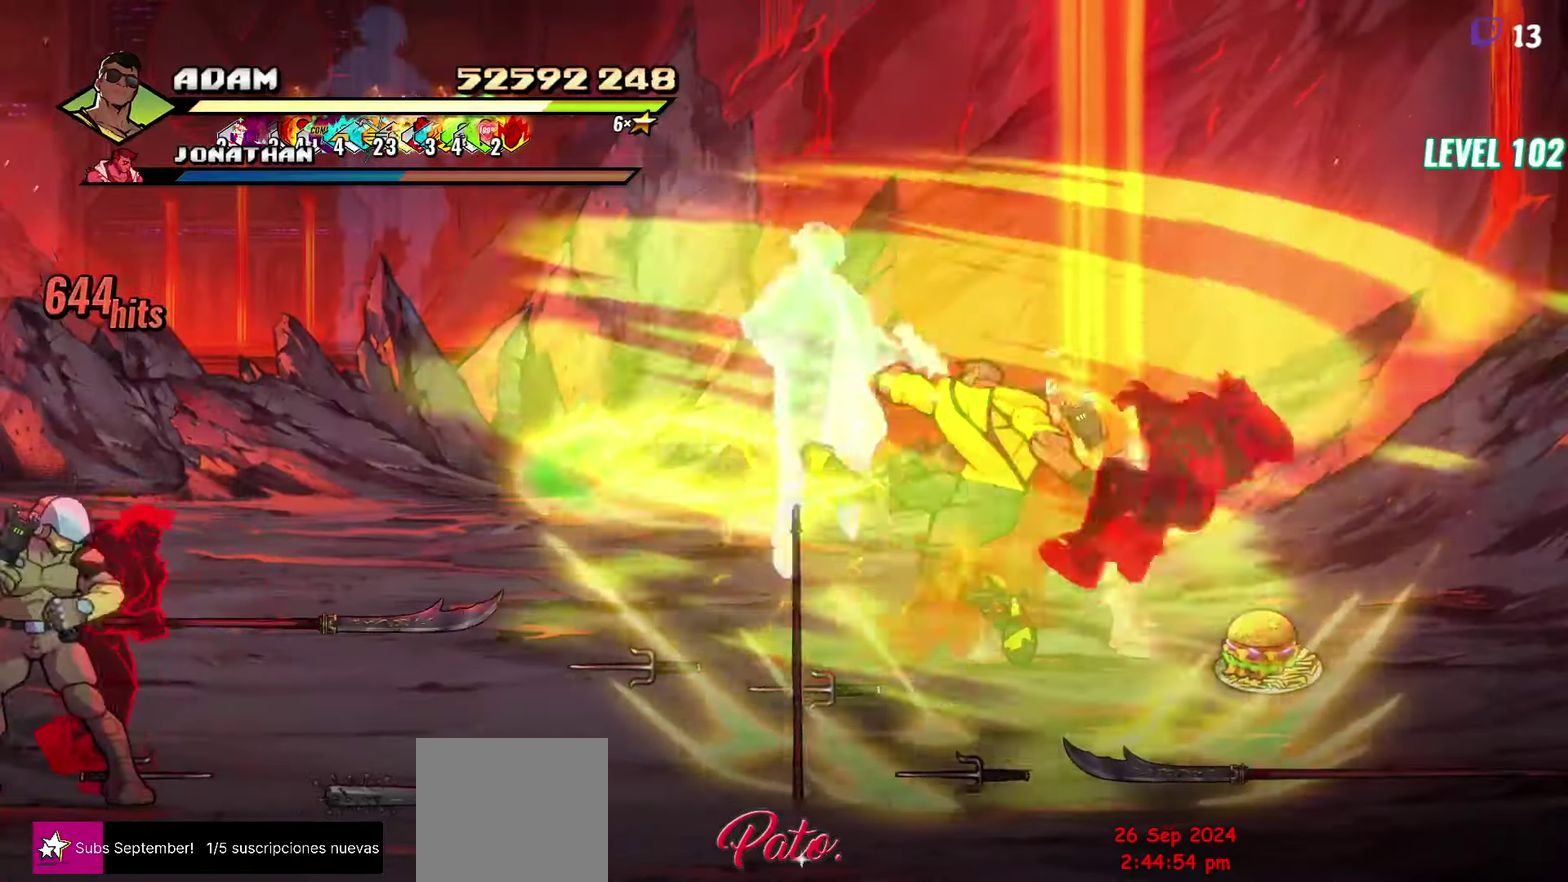
{"buttons": ["DPAD_RIGHT"], "events": [[283, "DPAD_RIGHT", "down"]]}
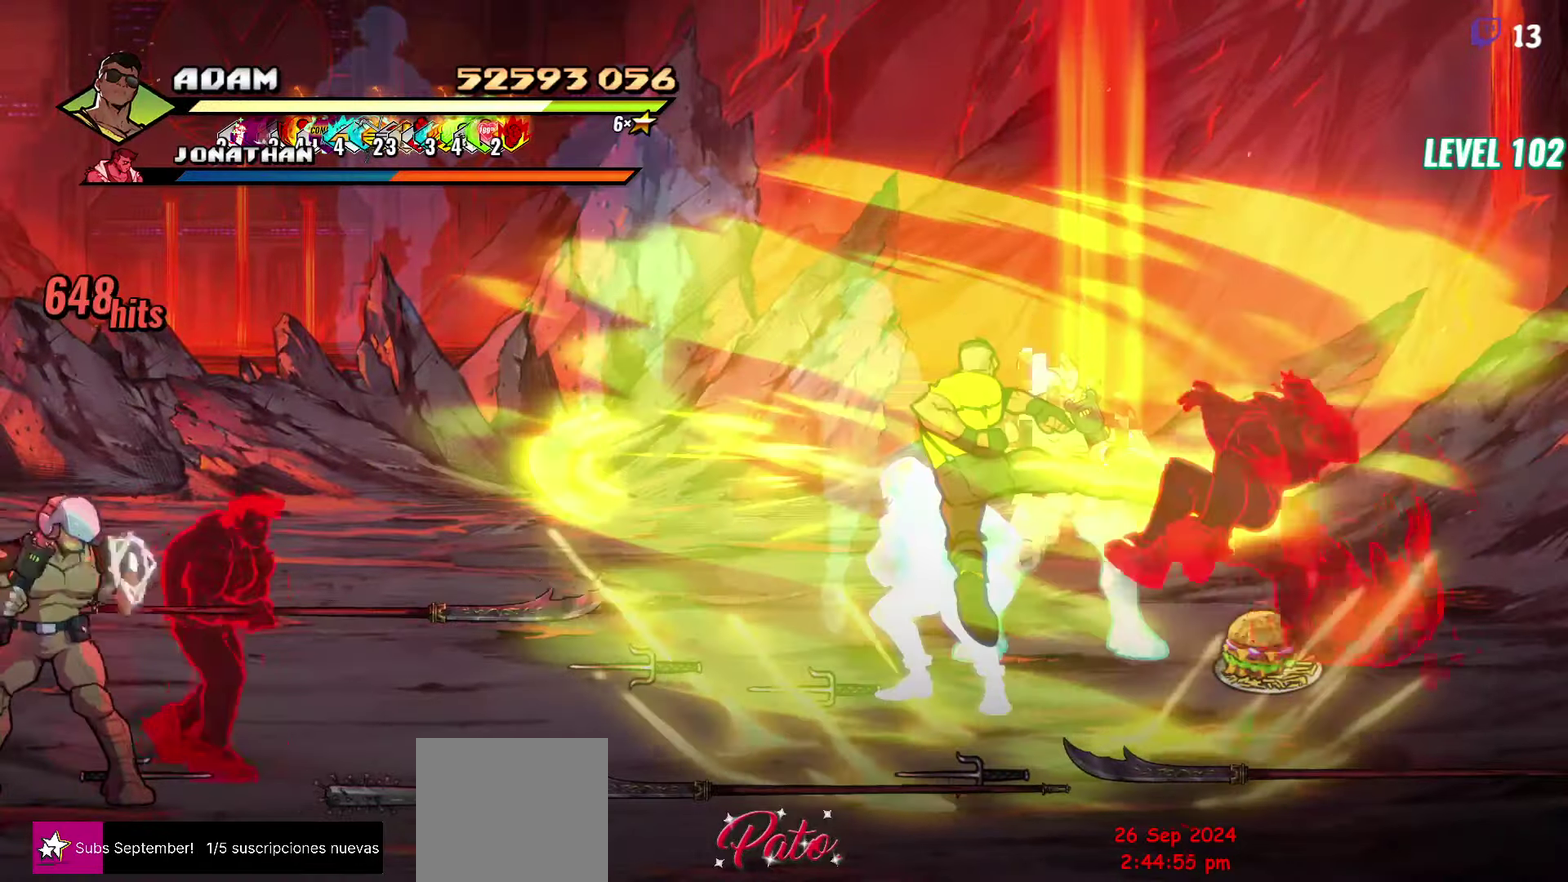
{"buttons": [], "events": [[67, "DPAD_RIGHT", "up"], [333, "Y", "down"], [483, "Y", "up"]]}
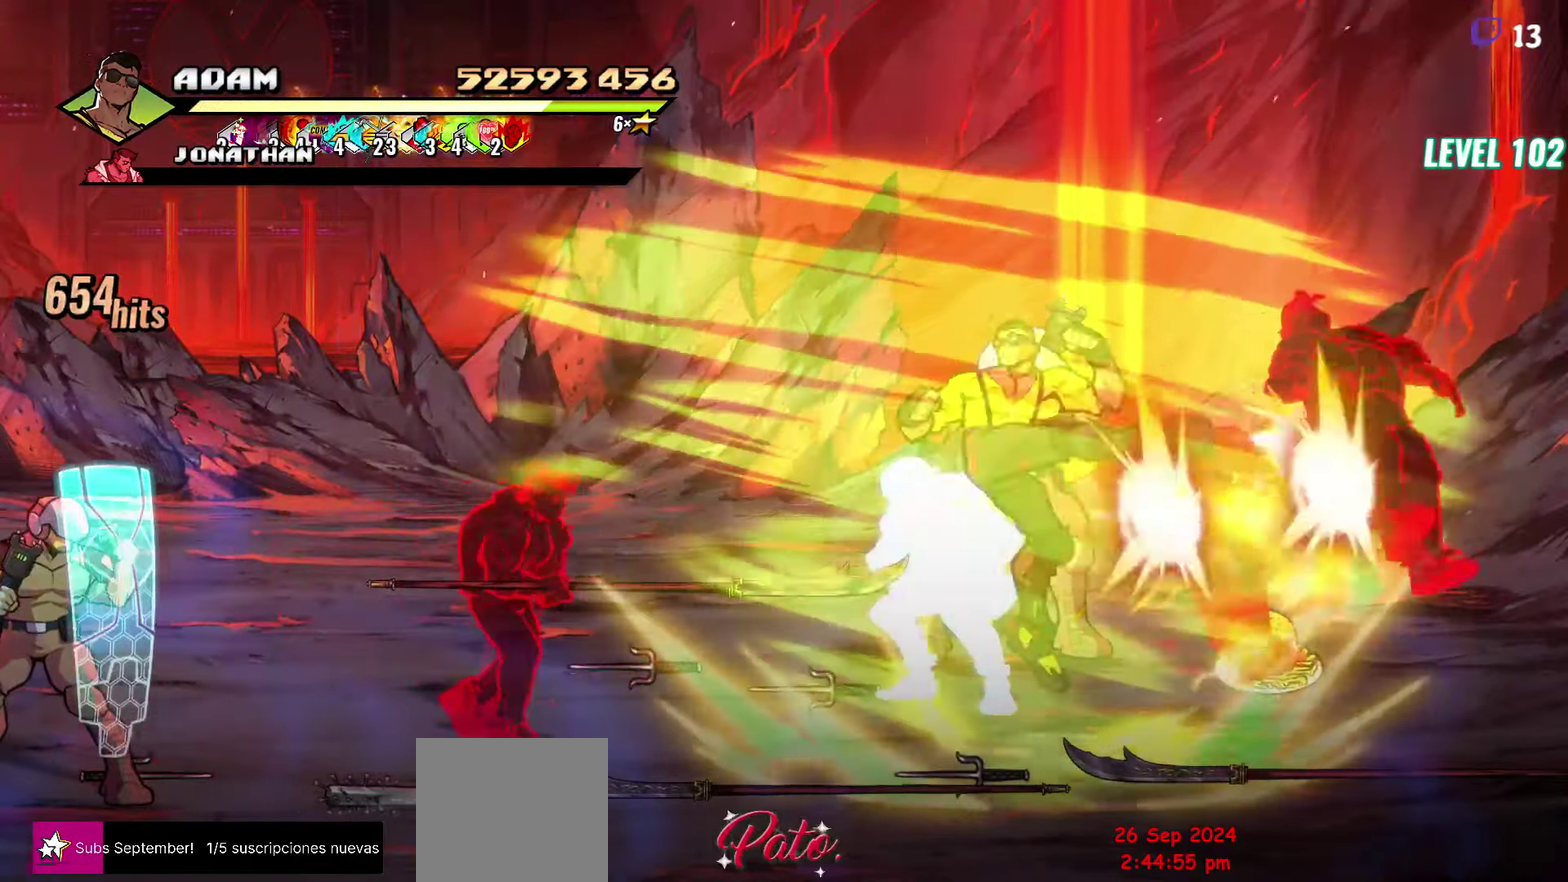
{"buttons": [], "events": []}
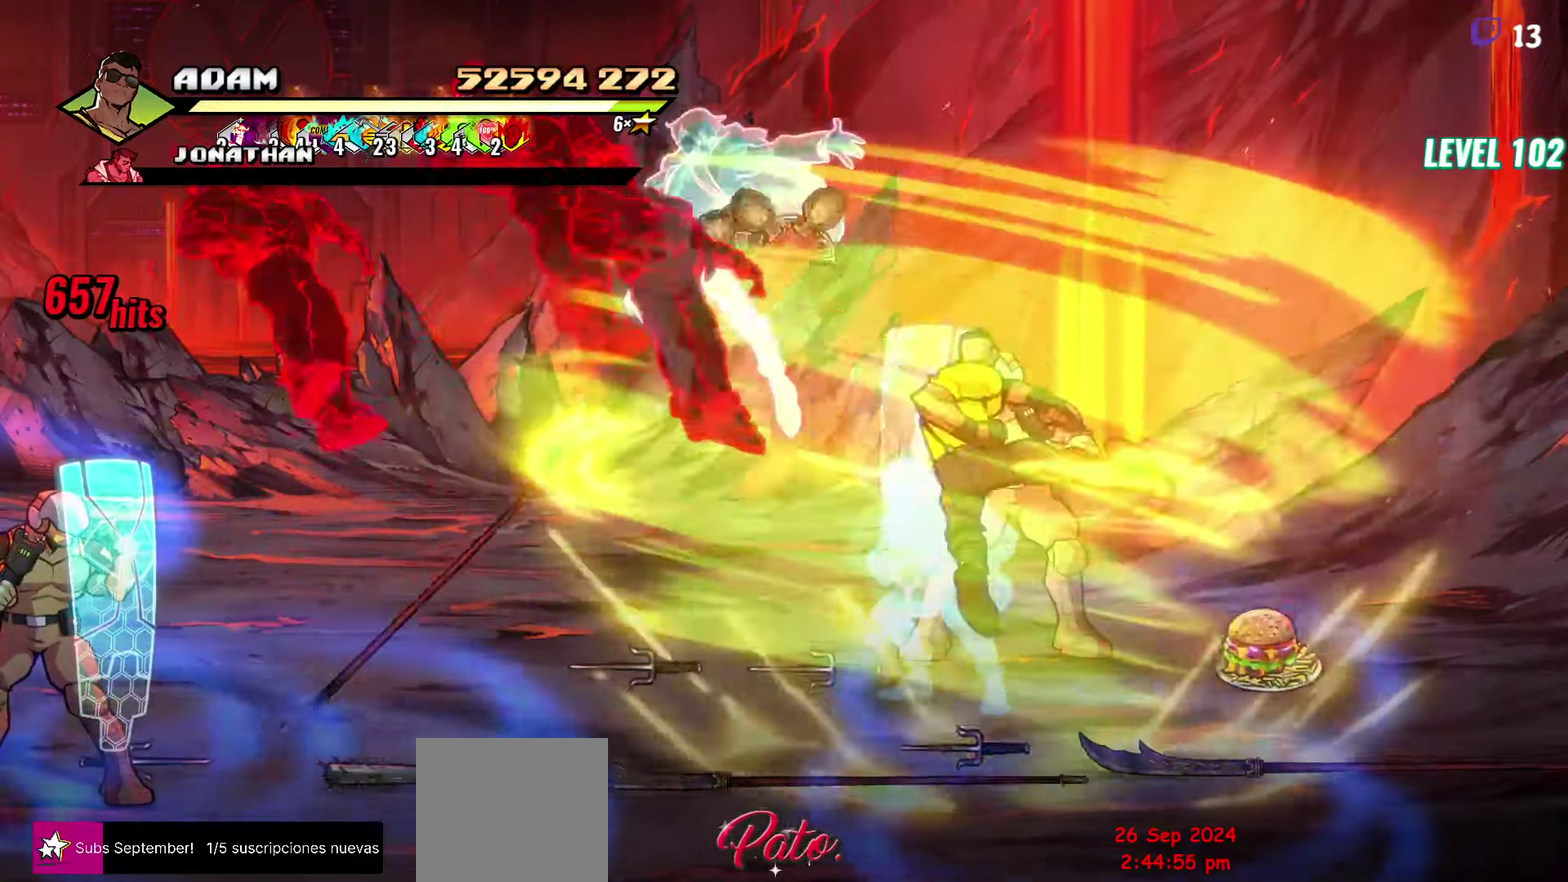
{"buttons": ["DPAD_DOWN"], "events": [[367, "DPAD_DOWN", "down"]]}
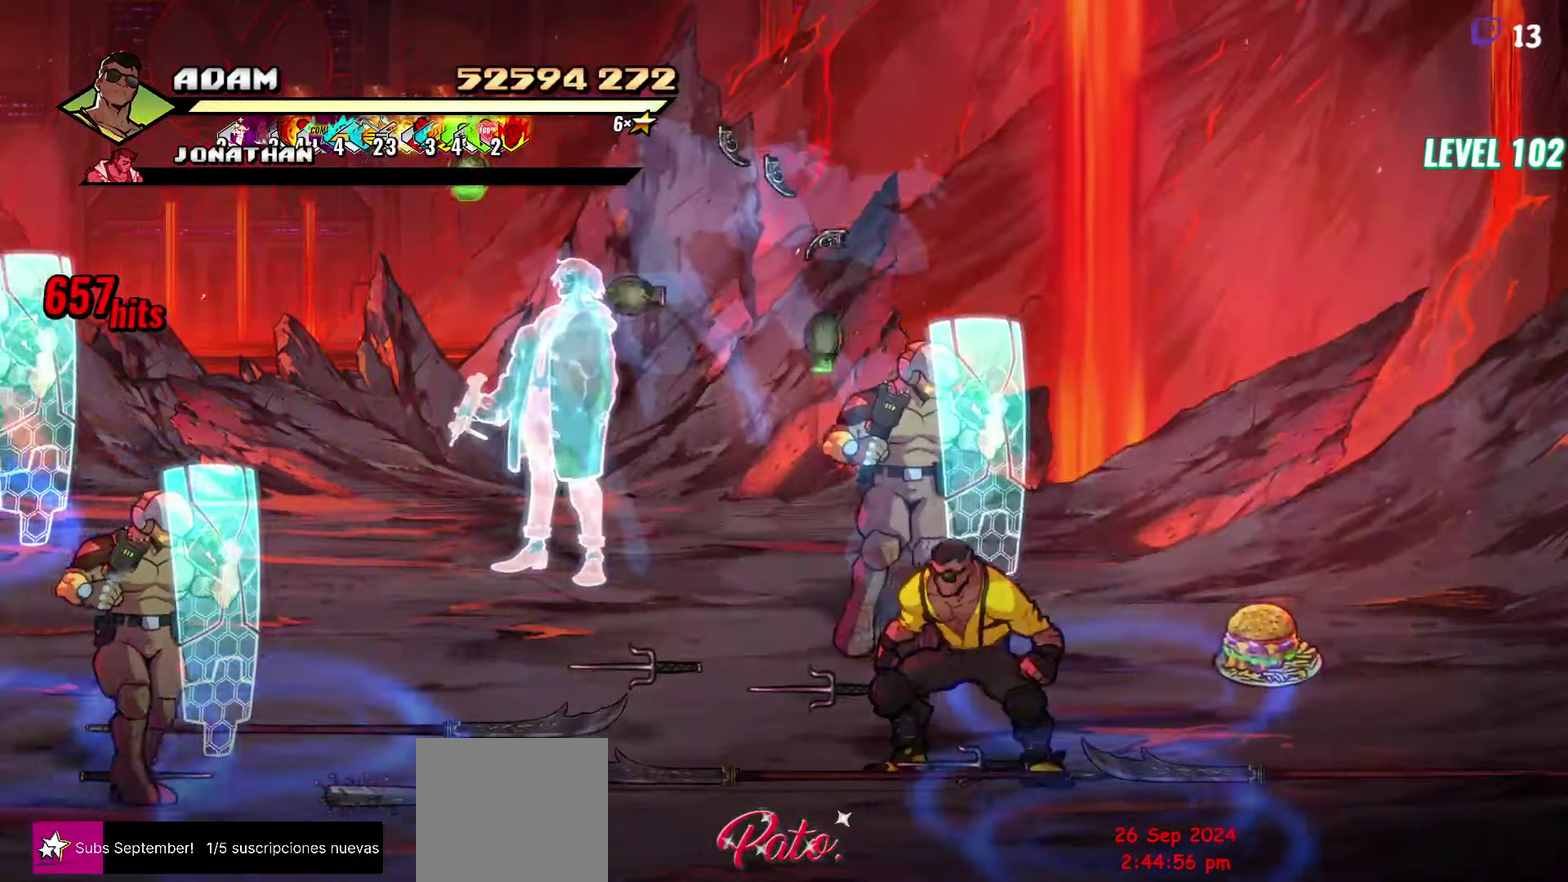
{"buttons": [], "events": [[67, "B", "down"], [83, "DPAD_DOWN", "up"], [100, "DPAD_LEFT", "down"], [183, "B", "up"], [250, "B", "down"], [350, "B", "up"], [350, "DPAD_LEFT", "up"]]}
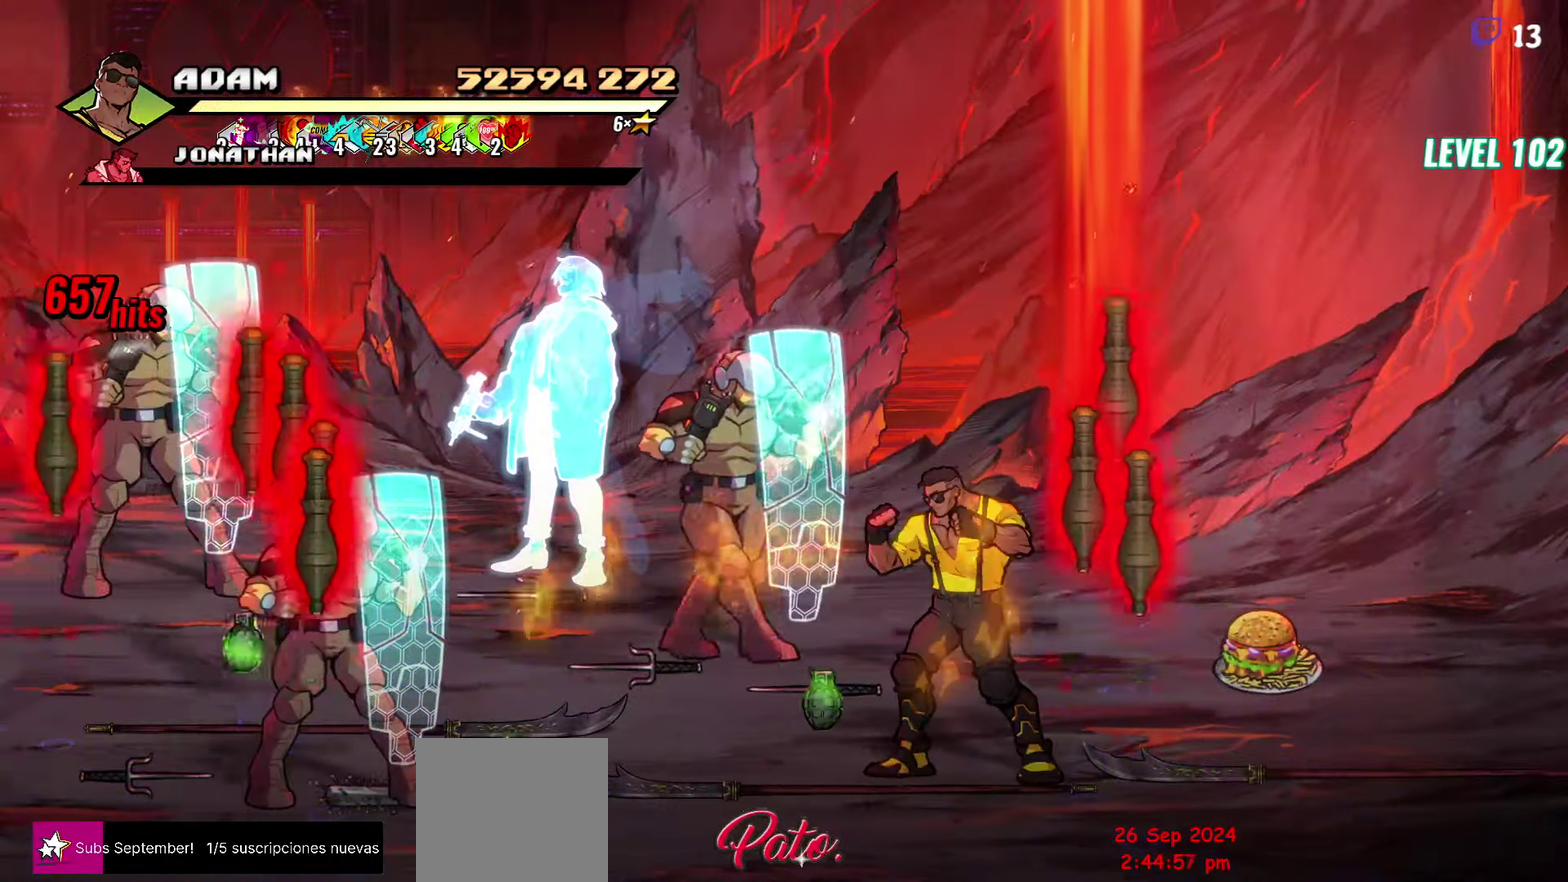
{"buttons": ["B"], "events": [[17, "DPAD_RIGHT", "down"], [417, "B", "down"], [483, "DPAD_RIGHT", "up"]]}
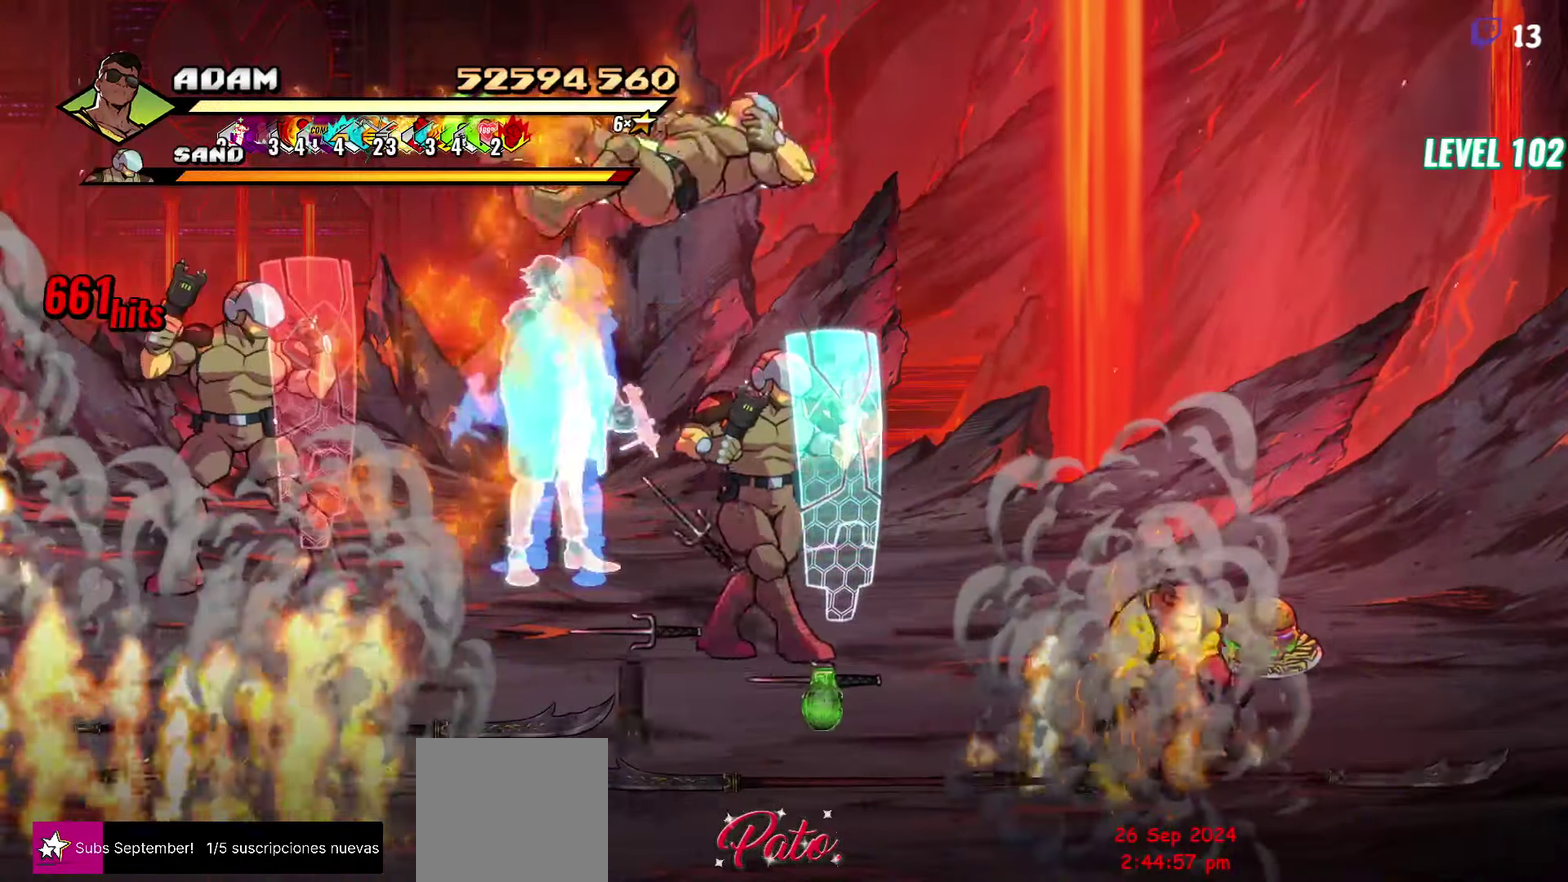
{"buttons": ["DPAD_UP", "DPAD_LEFT"], "events": [[33, "B", "up"], [33, "DPAD_LEFT", "down"], [100, "B", "down"], [200, "B", "up"], [500, "DPAD_UP", "down"]]}
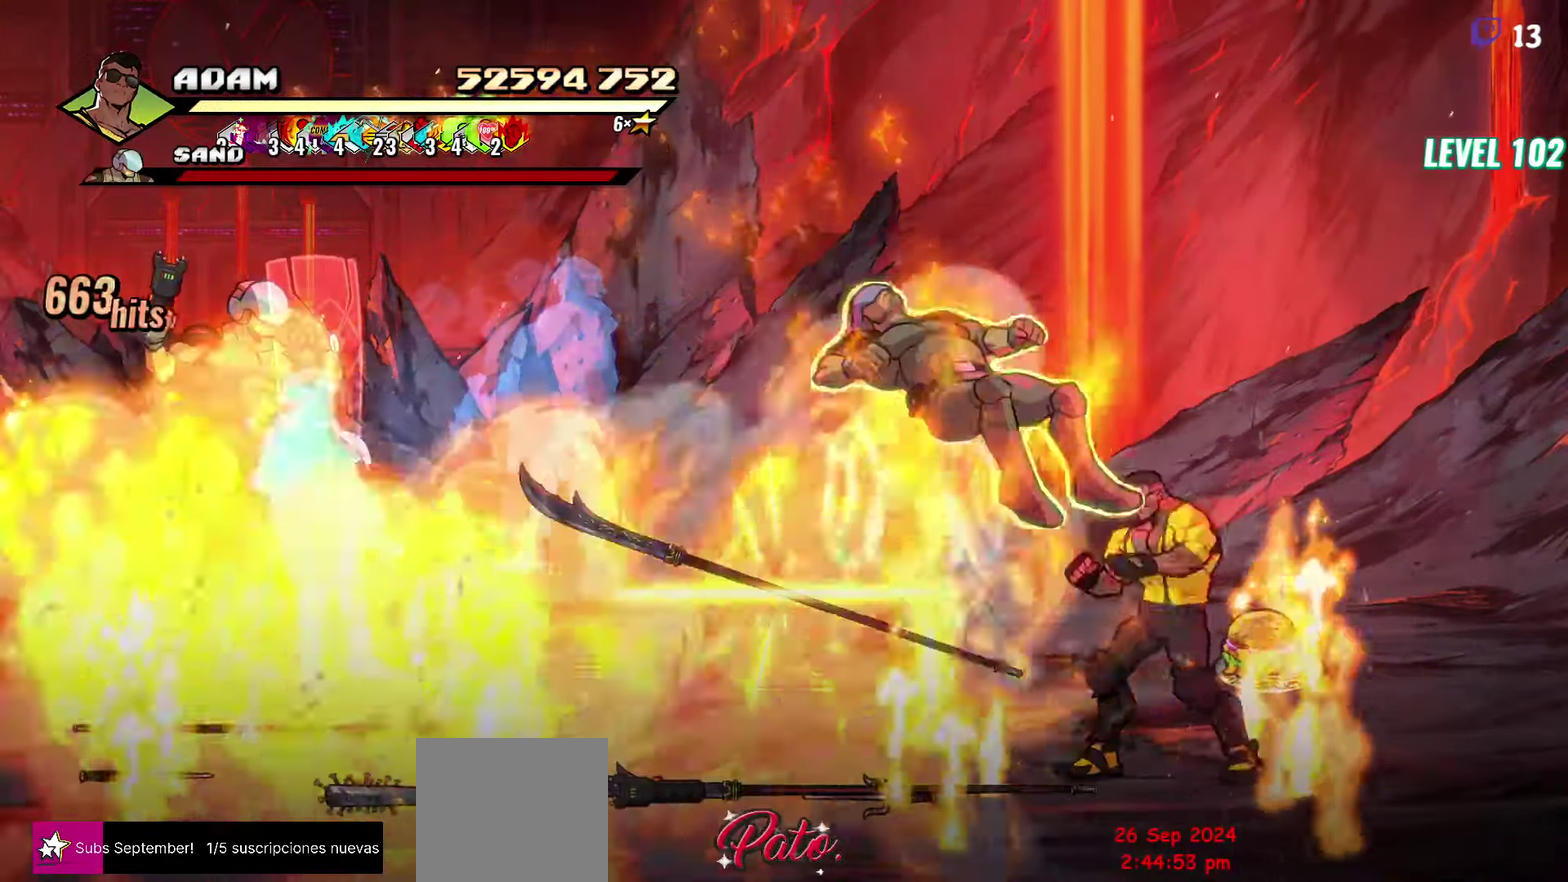
{"buttons": ["Y"], "events": [[333, "Y", "down"], [400, "DPAD_LEFT", "up"], [400, "DPAD_UP", "up"], [417, "Y", "up"], [483, "Y", "down"]]}
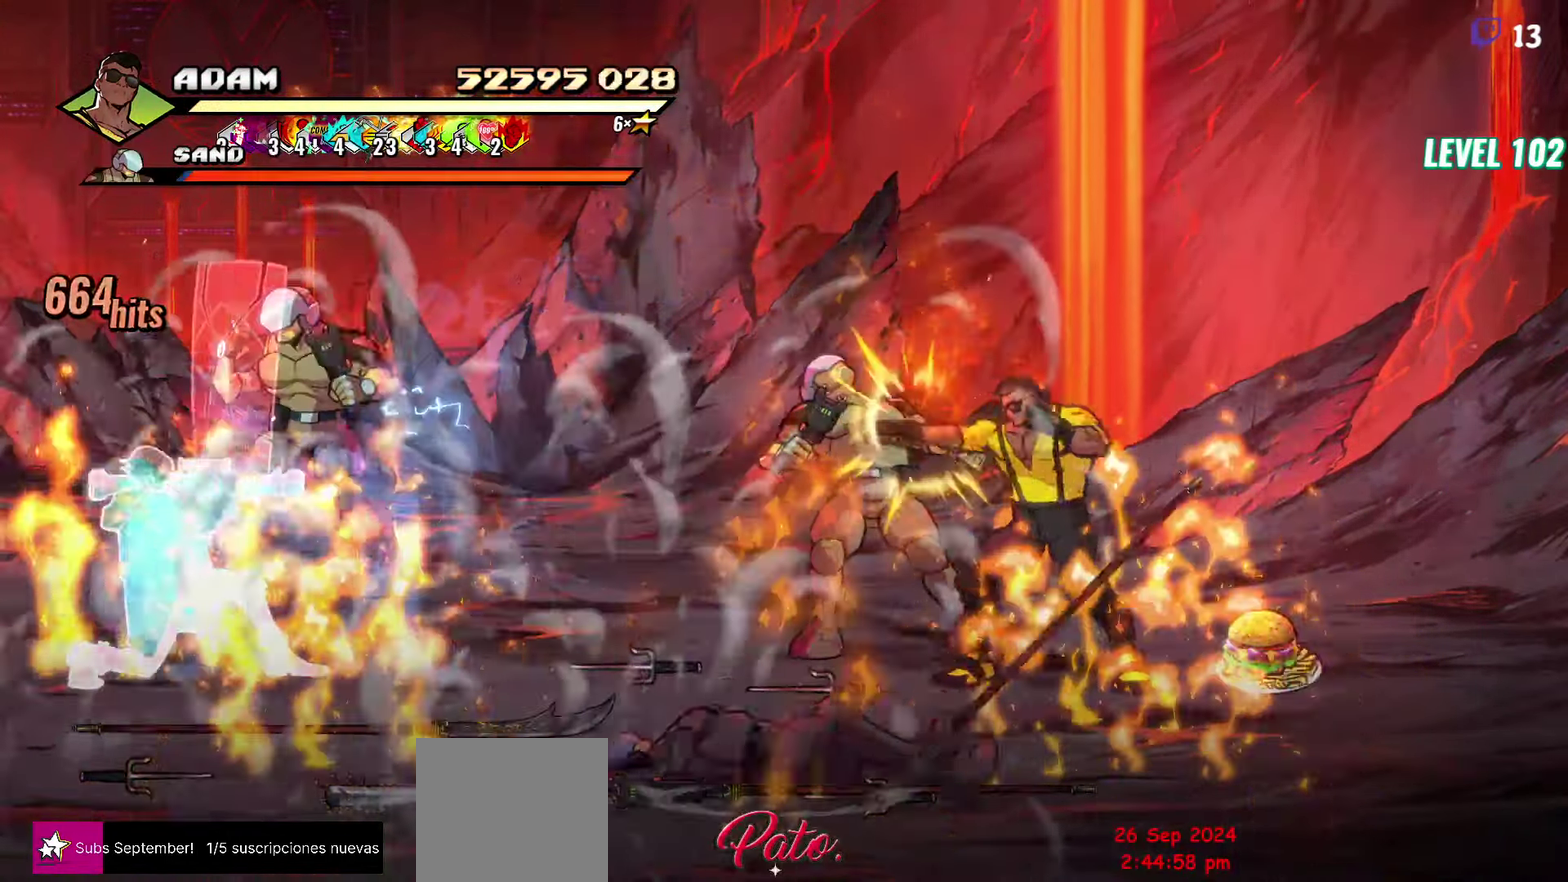
{"buttons": [], "events": [[33, "Y", "up"], [117, "Y", "down"], [167, "Y", "up"], [384, "Y", "down"], [484, "Y", "up"]]}
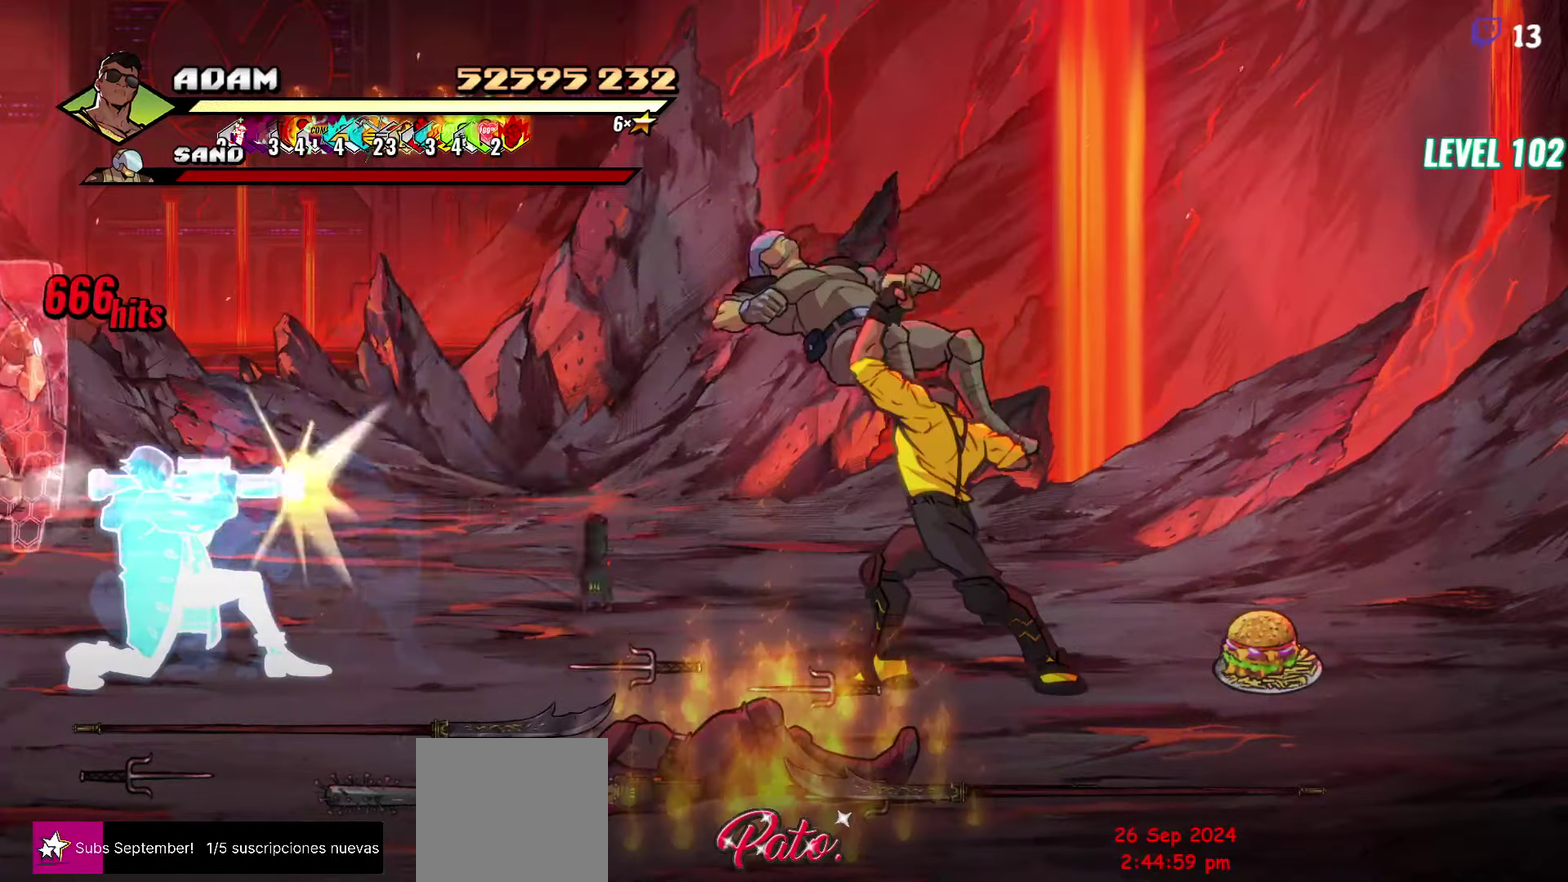
{"buttons": ["DPAD_DOWN", "DPAD_LEFT"], "events": [[67, "Y", "down"], [167, "Y", "up"], [384, "DPAD_DOWN", "down"], [484, "DPAD_LEFT", "down"]]}